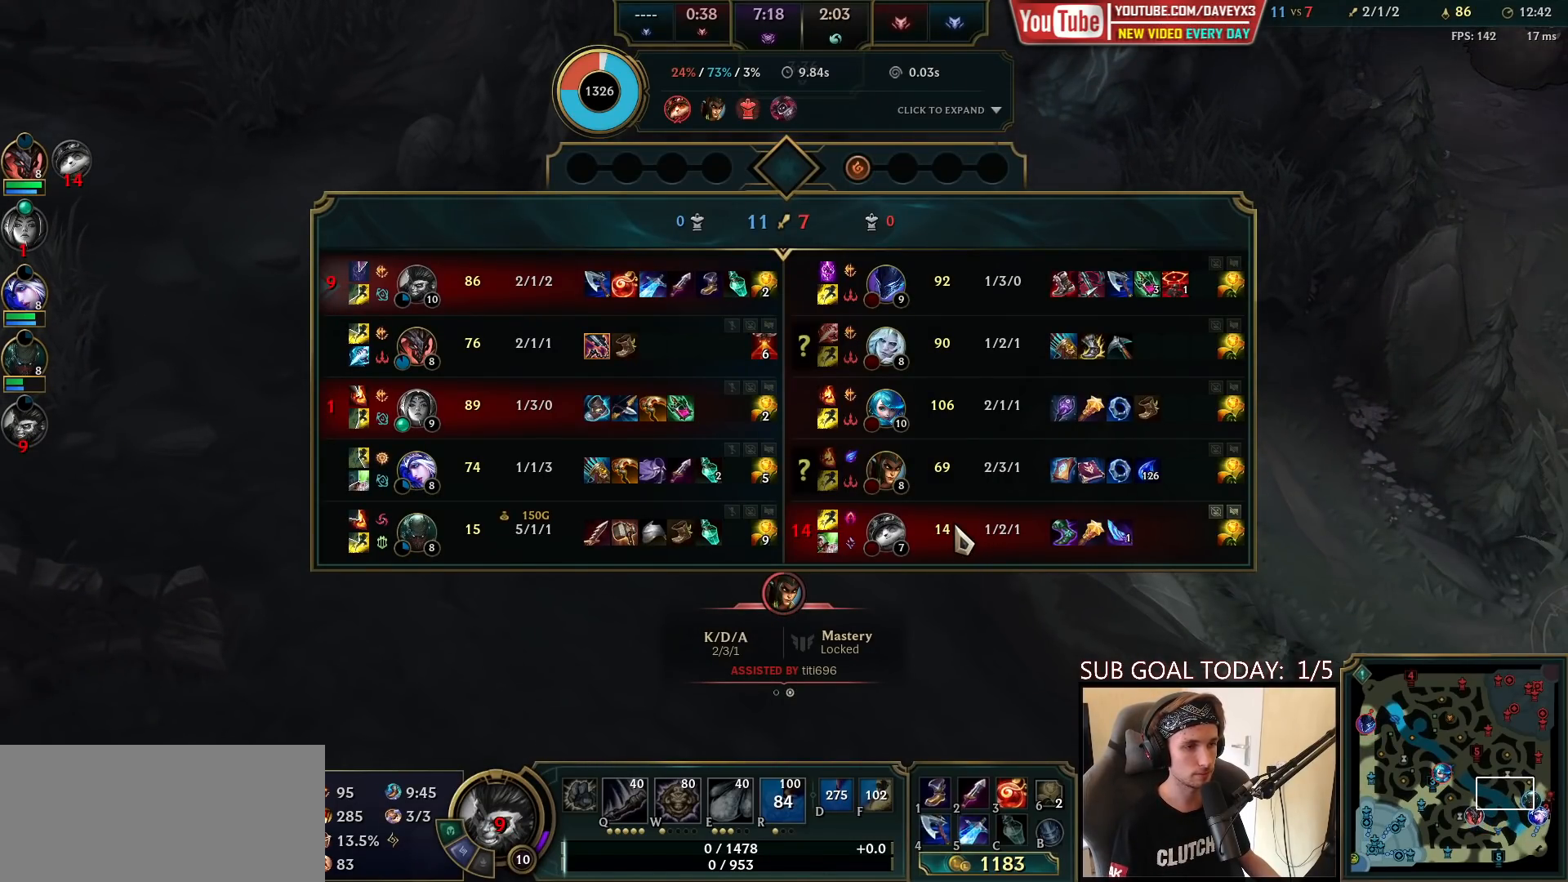
Gameplay with keyboard and mouse; each line is a JSON object with the keys and mouse buttons held at the frame after it. "events" lists presses ("down") and releases ("up") of "a", "ctrl", "d", "e", "f", "q", "r", "s", "shift", "space", "tab", "w", "mouse_left", "mouse_wheel", "mouse_right", "mouse_mb4" and "mouse_mb5" between this image and that frame as [ms after this image, input, new state], when the widget could be followed in between. "mouse_left", "mouse_wheel", "mouse_right", "mouse_mb4", "mouse_mb5" = the "left", "wheel", "right", "mb4", "mb5" buttons of the "mouse" list. No other keys are recorded. "wheel" means that the mouse wheel is clicked or scrolled. Mouse movement is not recorded.
{"keys": ["tab"], "mouse": [], "events": []}
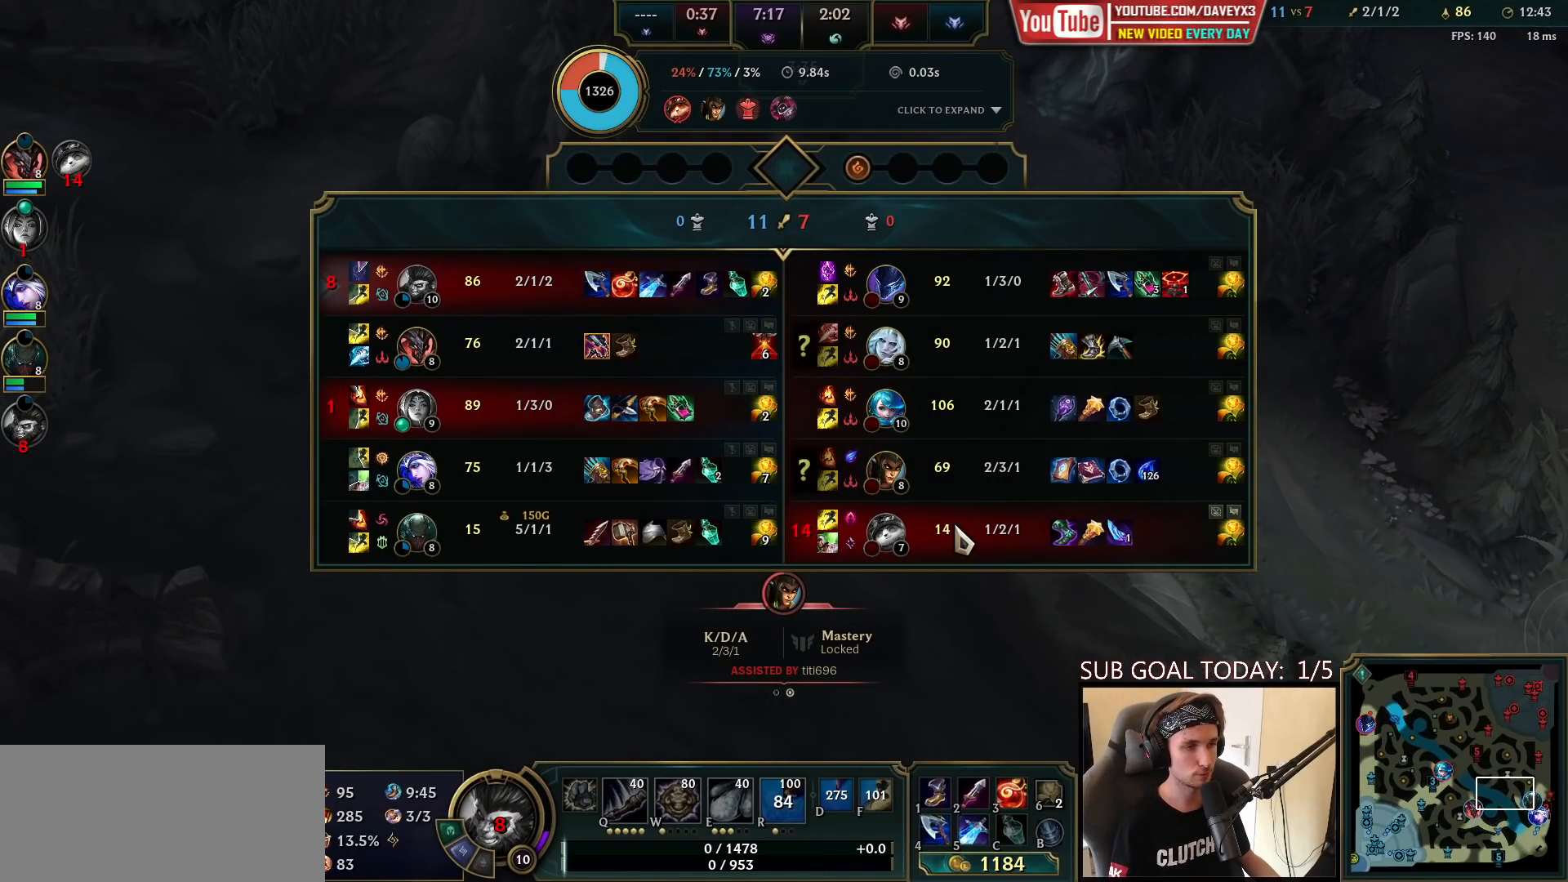
{"keys": ["tab"], "mouse": [], "events": []}
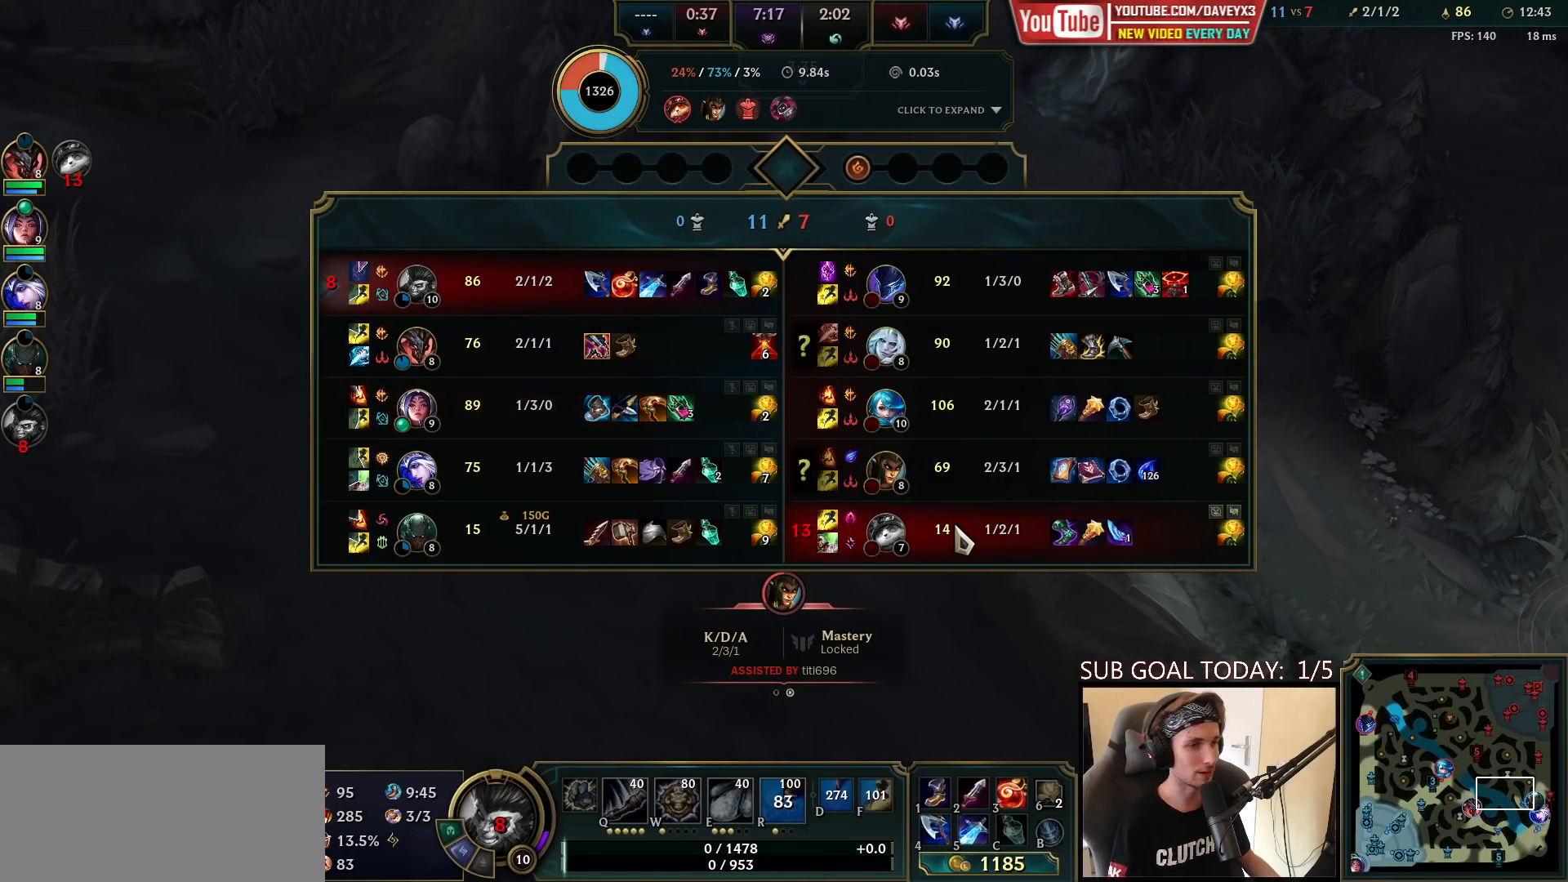
{"keys": ["tab"], "mouse": [], "events": []}
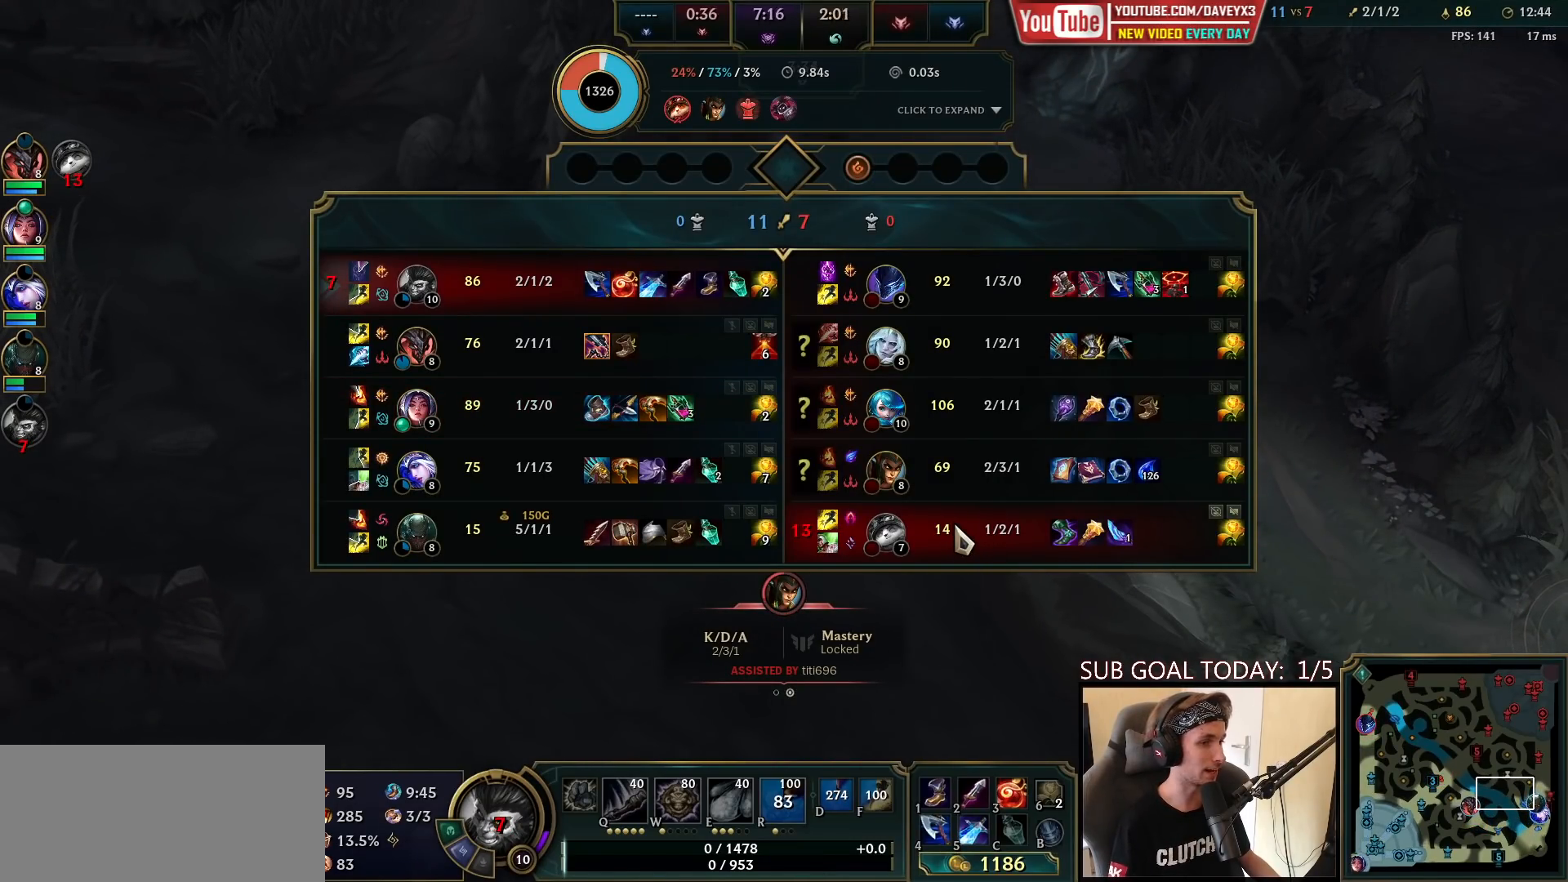
{"keys": ["tab"], "mouse": [], "events": []}
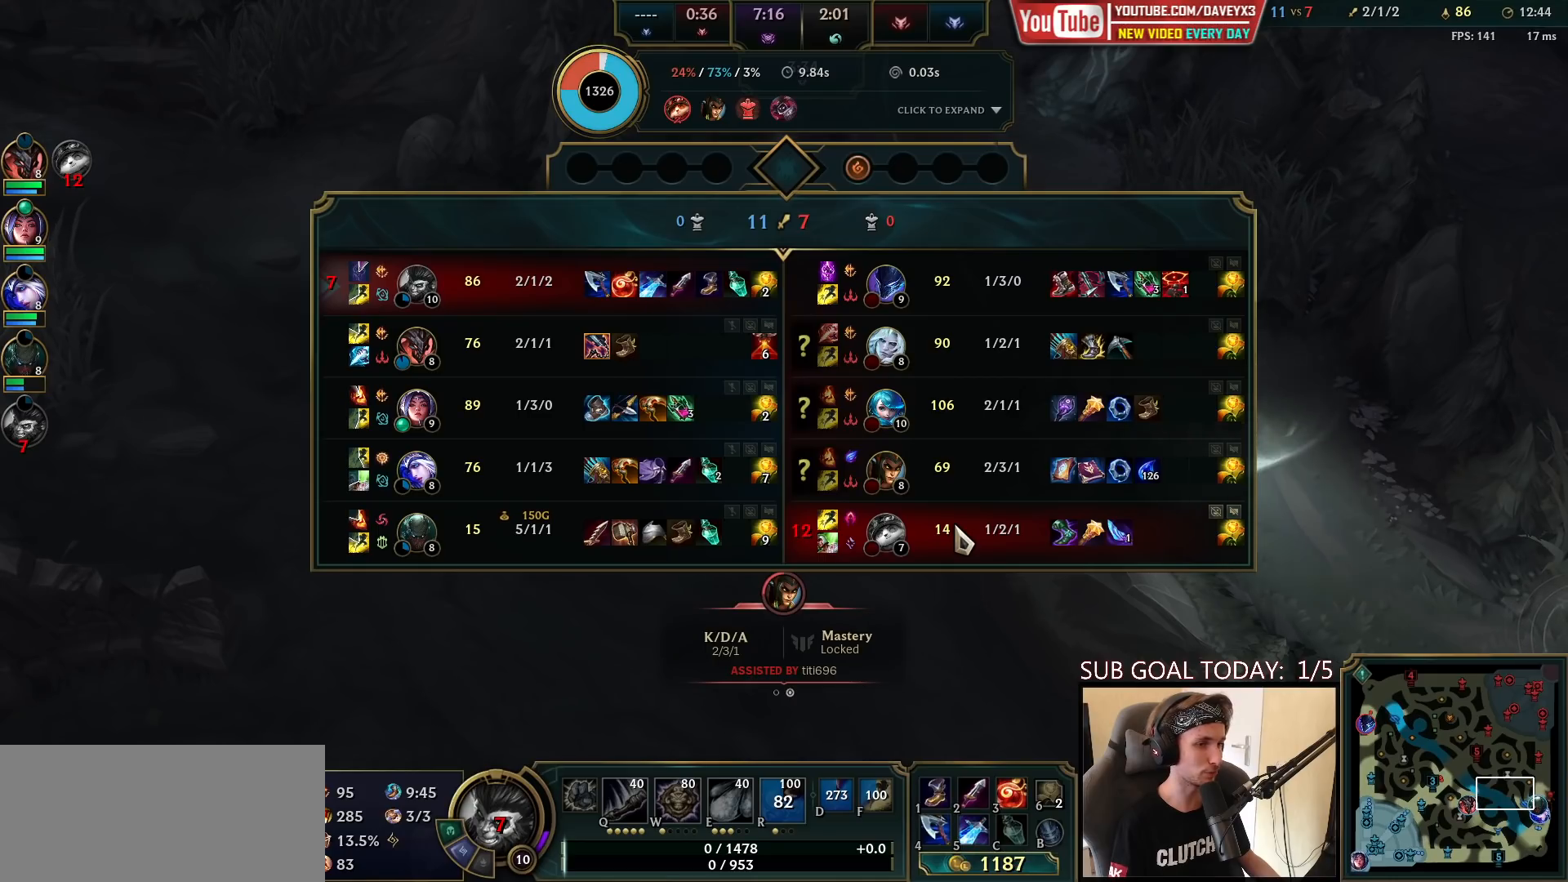
{"keys": ["tab"], "mouse": [], "events": []}
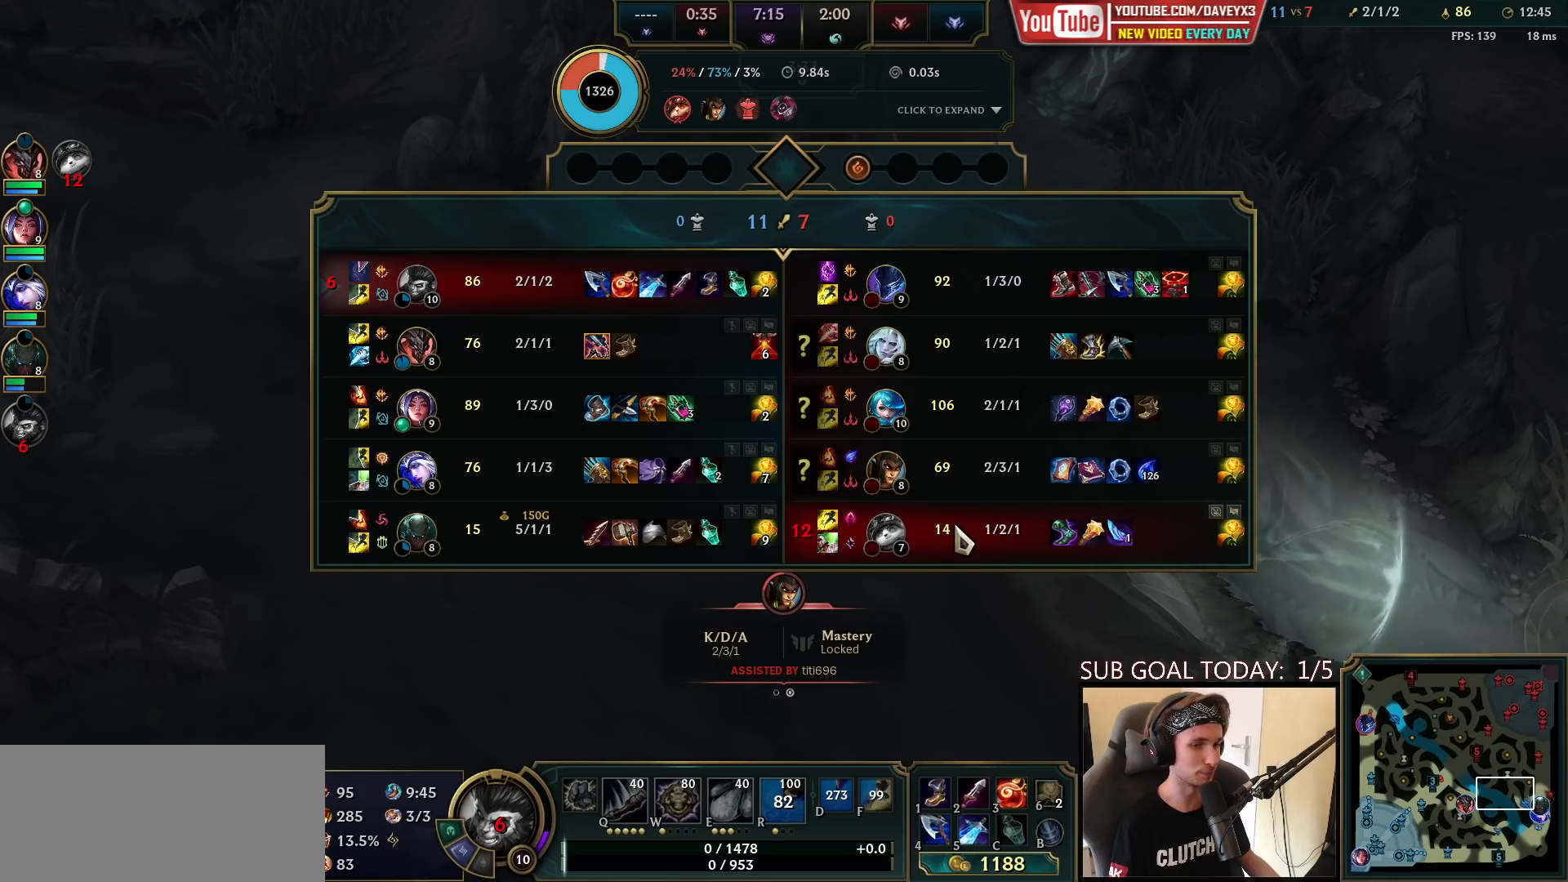
{"keys": [], "mouse": [], "events": [[117, "tab", "up"]]}
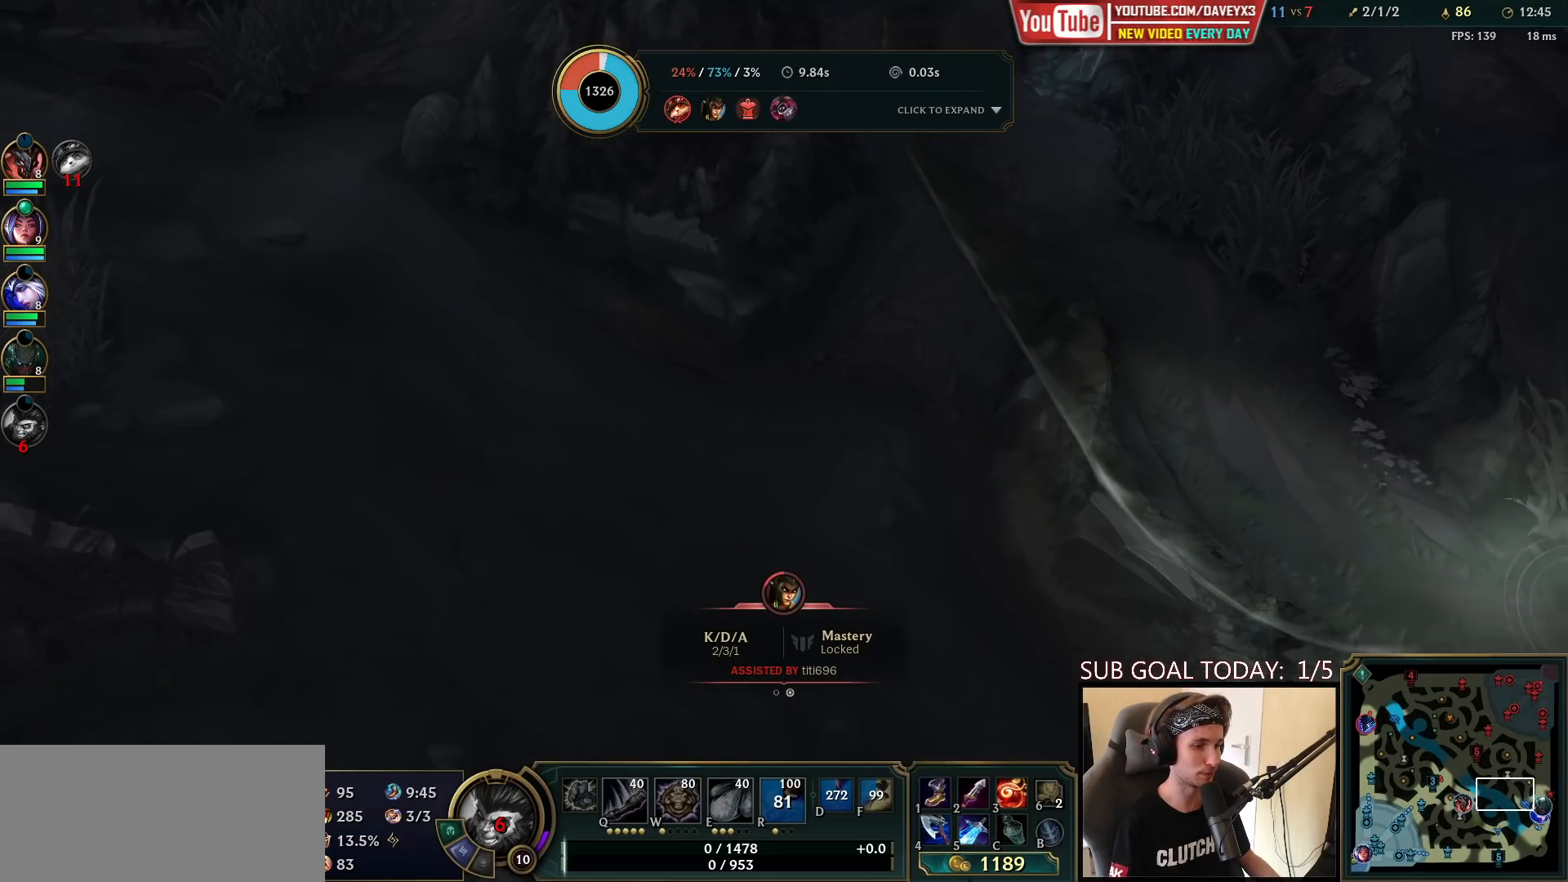
{"keys": [], "mouse": [], "events": [[317, "mouse_left", "down"], [400, "mouse_left", "up"]]}
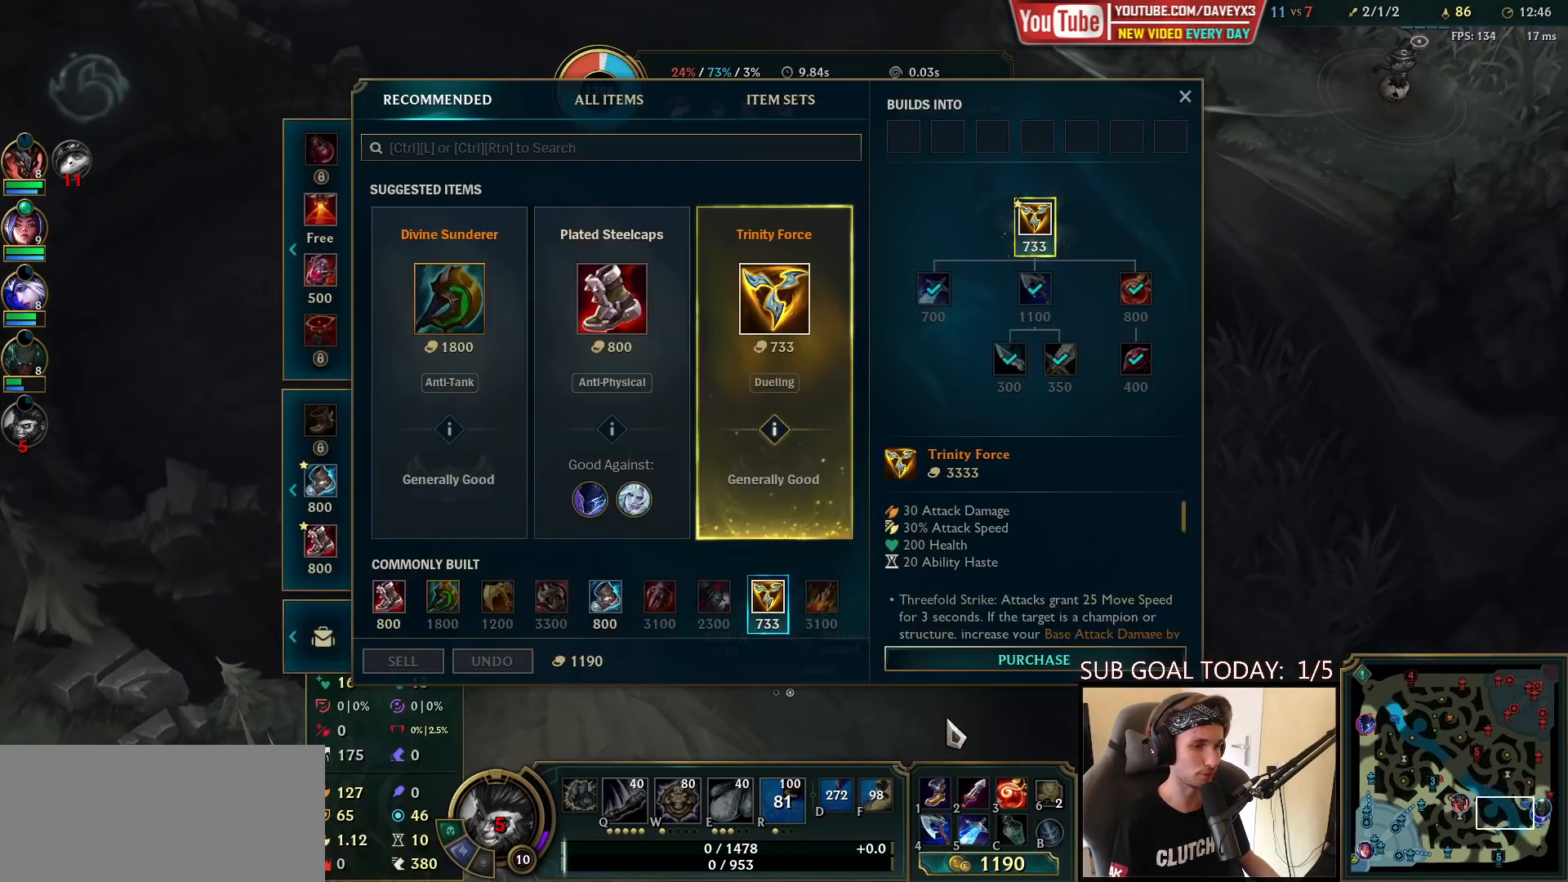
{"keys": [], "mouse": [], "events": [[383, "mouse_right", "down"], [467, "mouse_right", "up"]]}
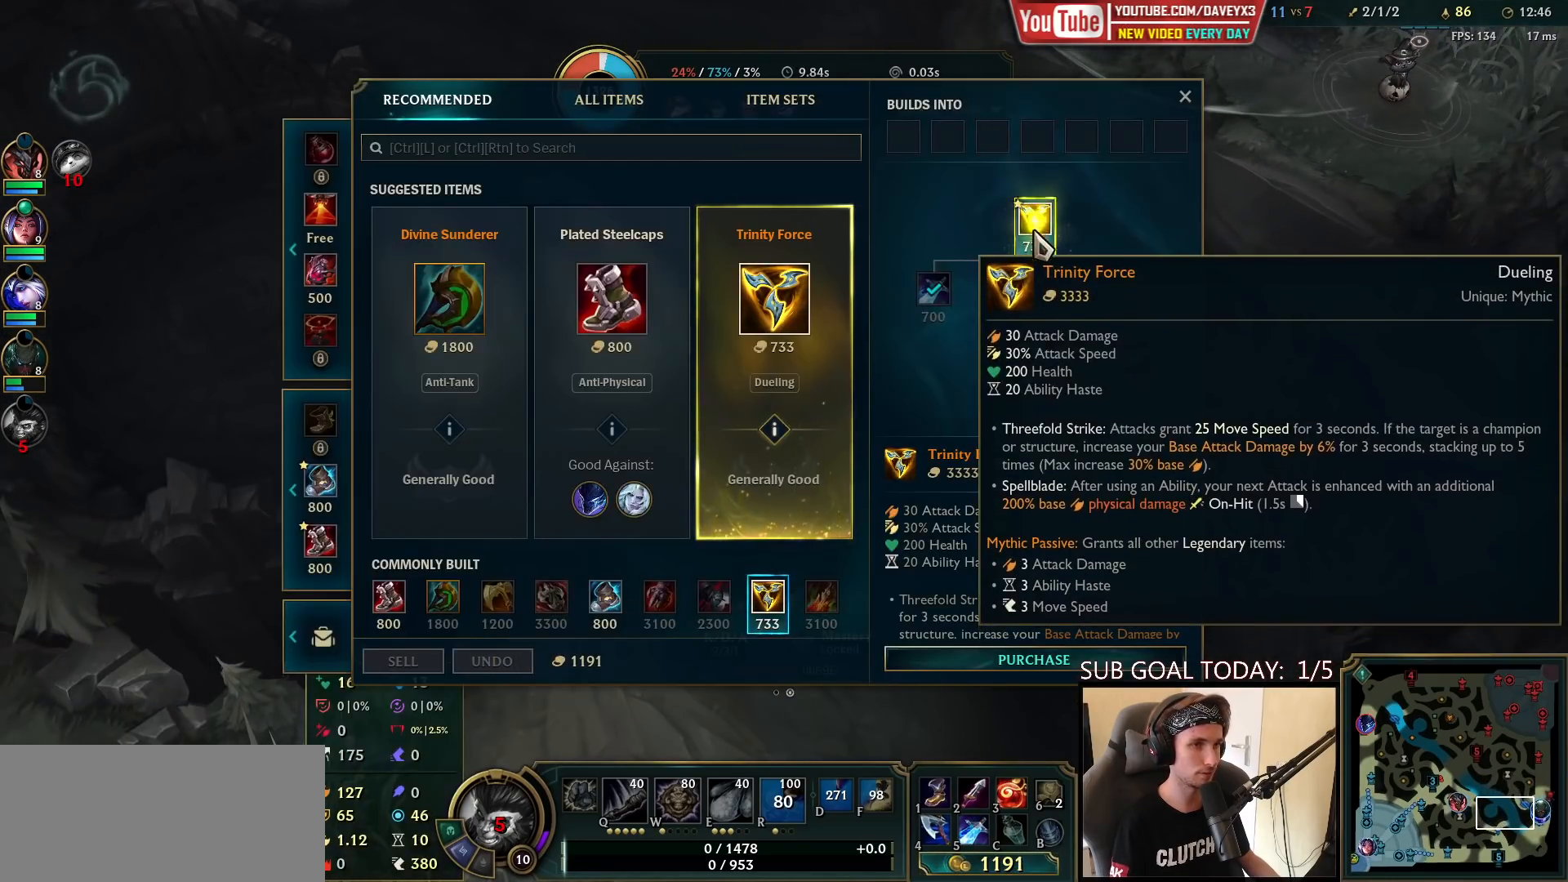
{"keys": [], "mouse": [], "events": []}
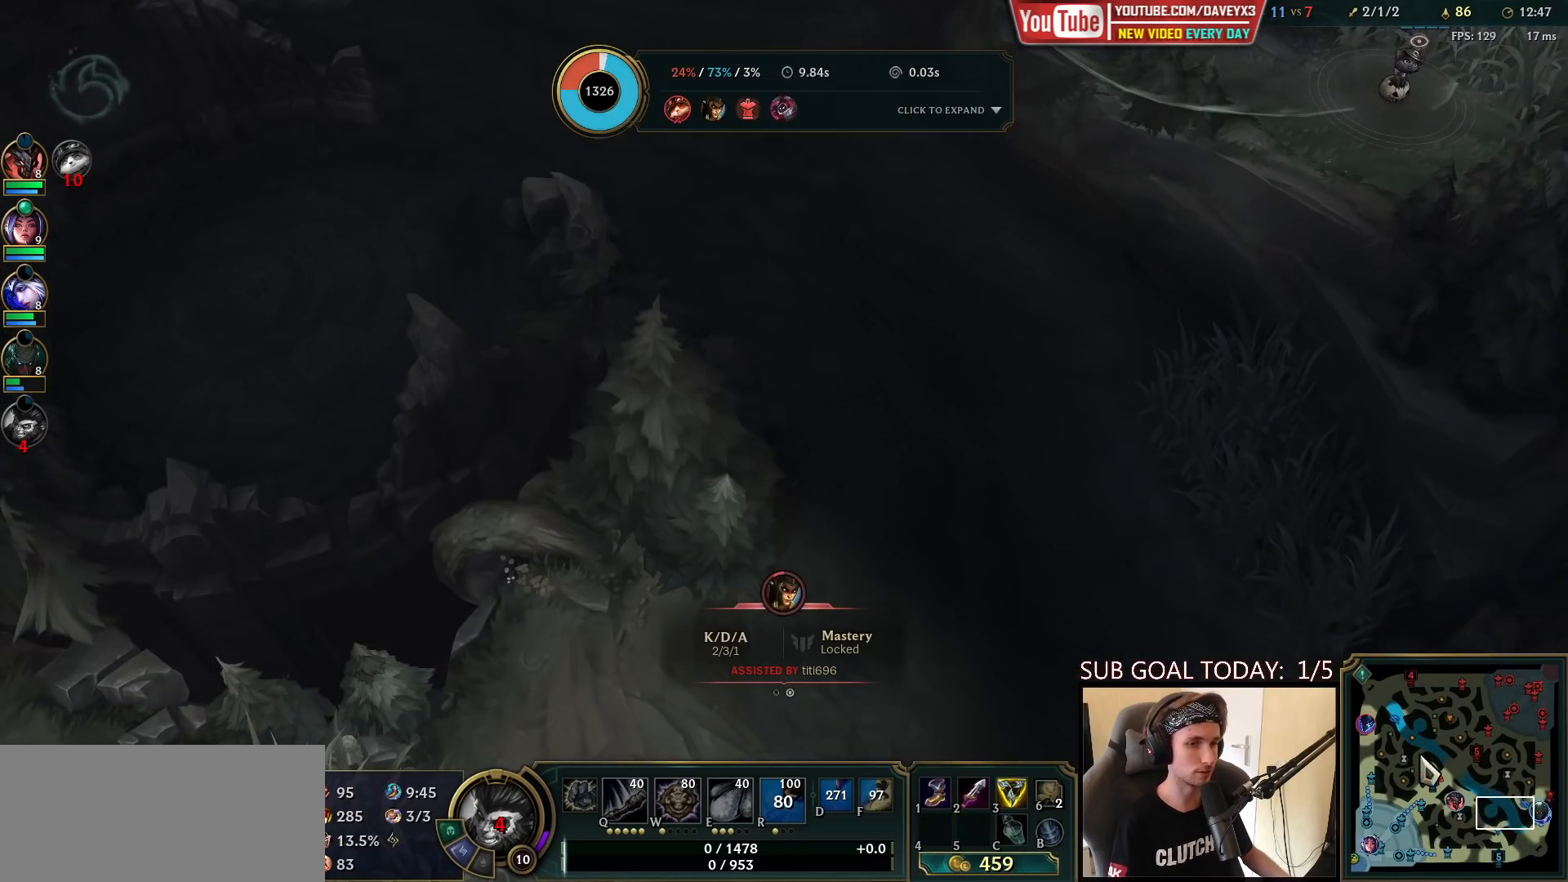
{"keys": [], "mouse": [], "events": [[17, "mouse_wheel", "down"], [383, "mouse_wheel", "up"]]}
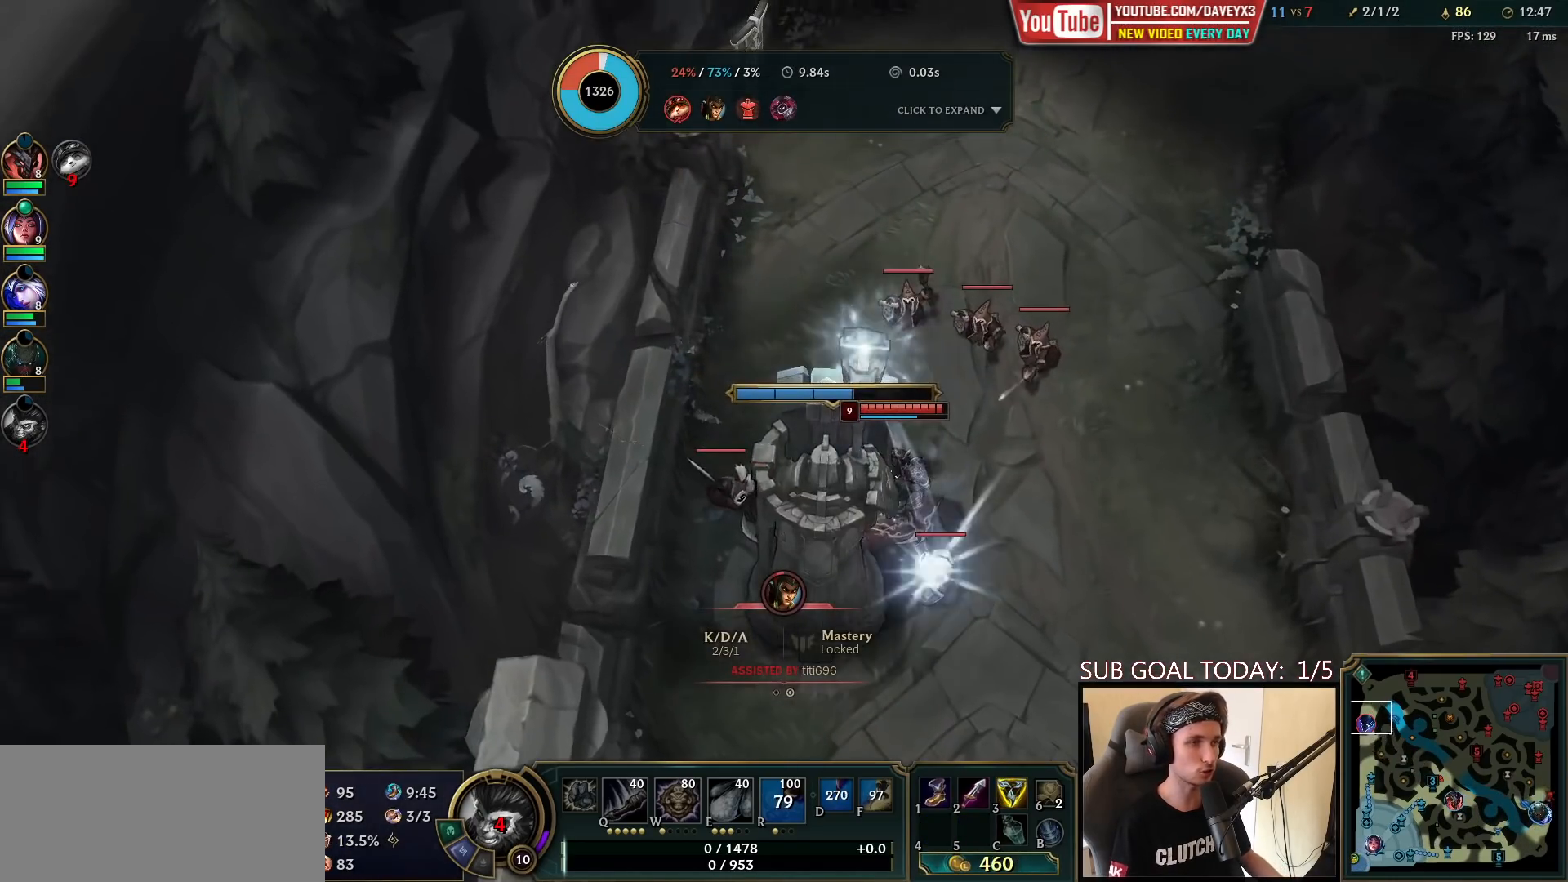
{"keys": [], "mouse": [], "events": []}
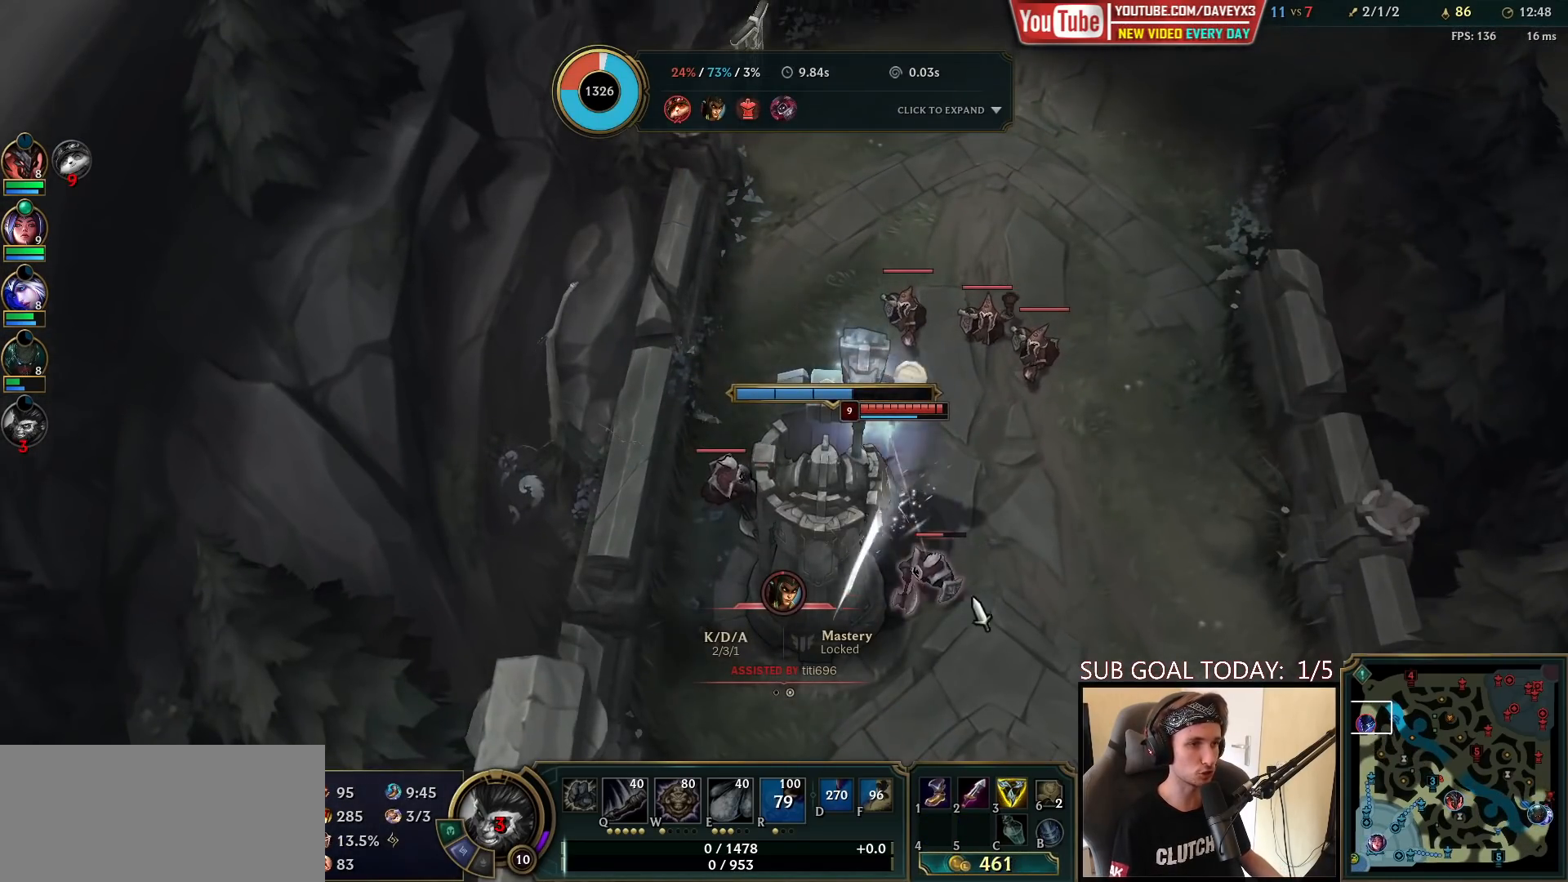
{"keys": [], "mouse": [], "events": []}
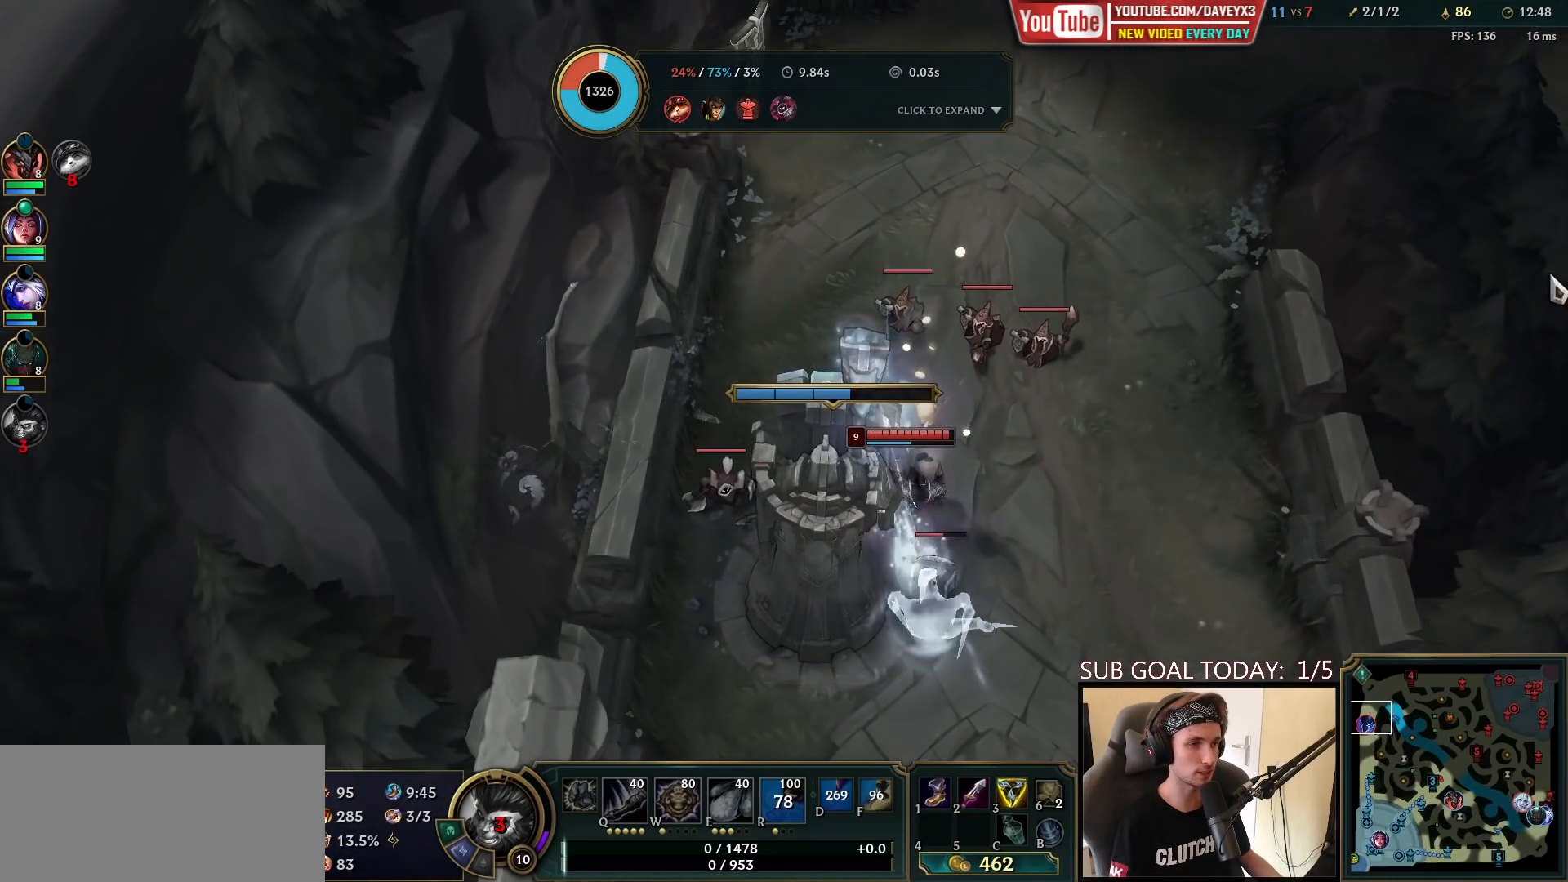
{"keys": [], "mouse": [], "events": []}
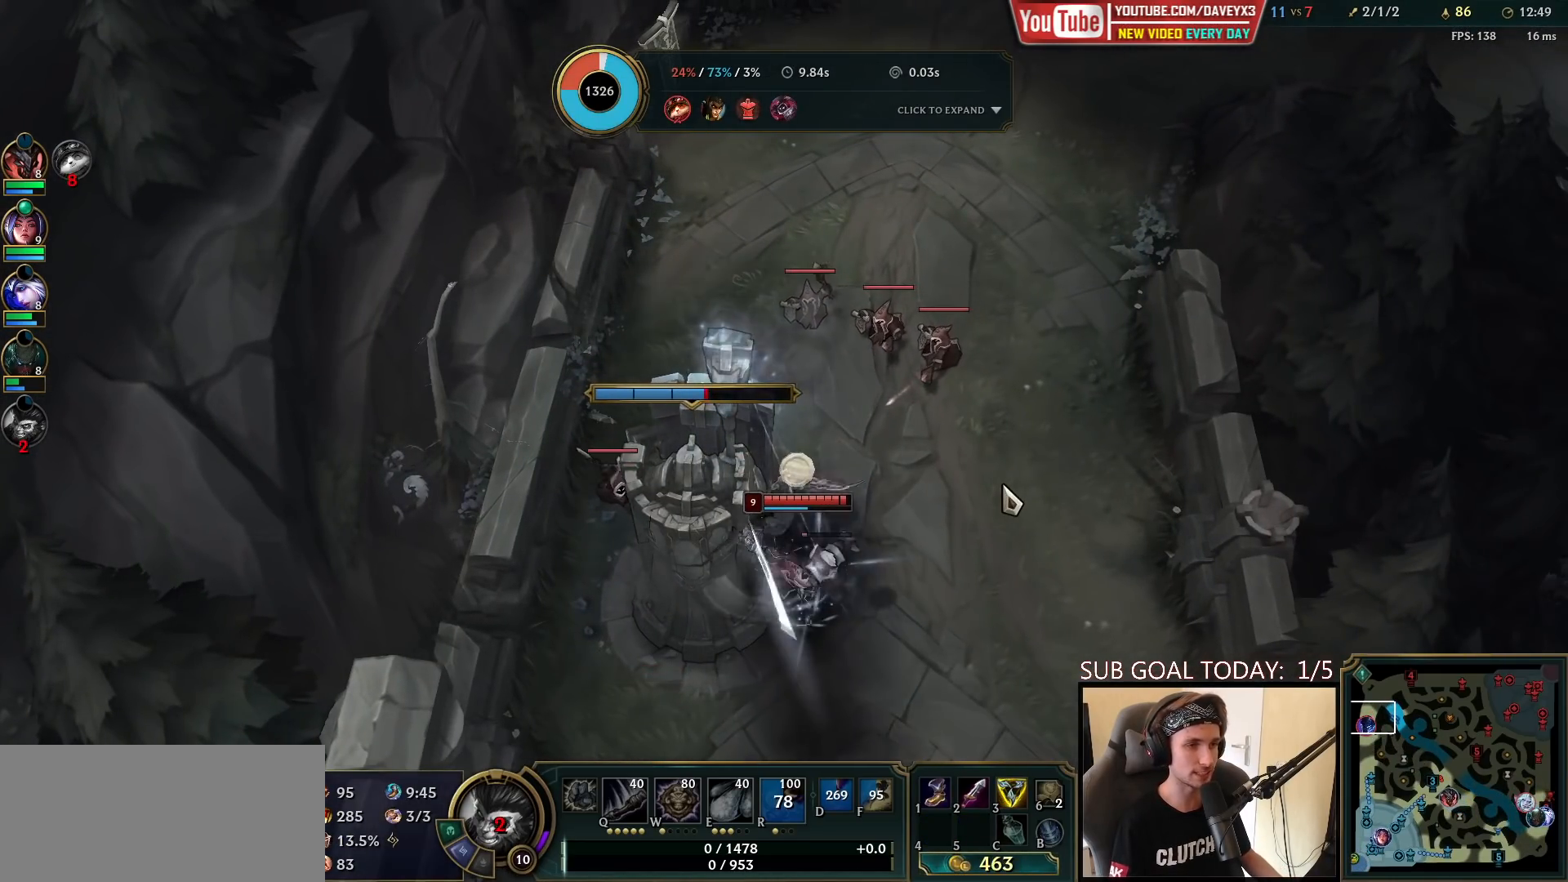
{"keys": [], "mouse": [], "events": []}
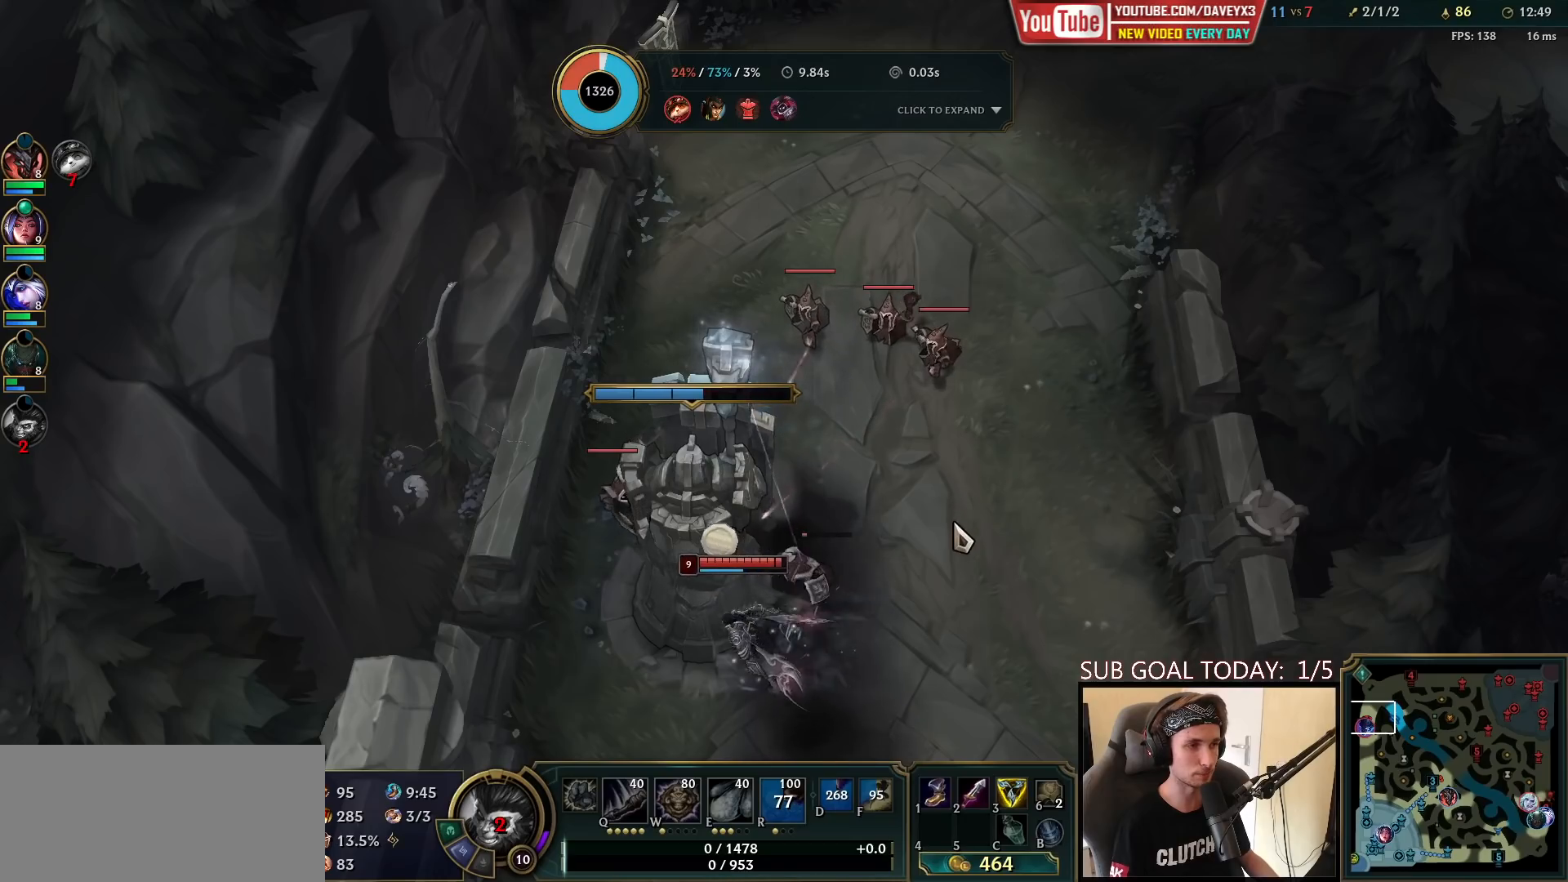
{"keys": [], "mouse": ["left"], "events": [[500, "mouse_left", "down"]]}
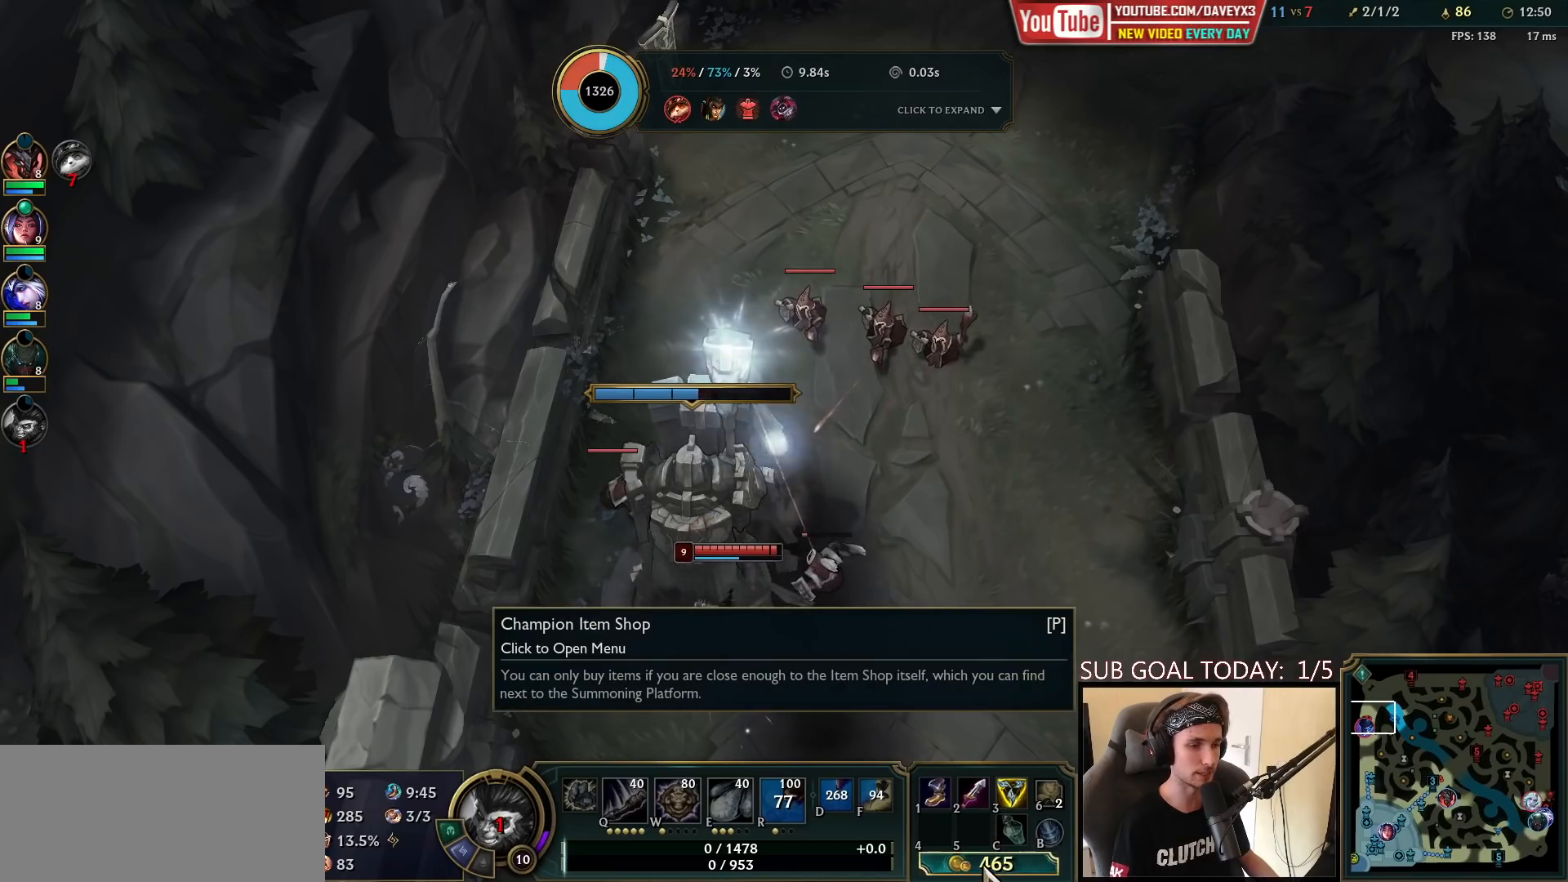
{"keys": [], "mouse": [], "events": [[83, "mouse_left", "up"]]}
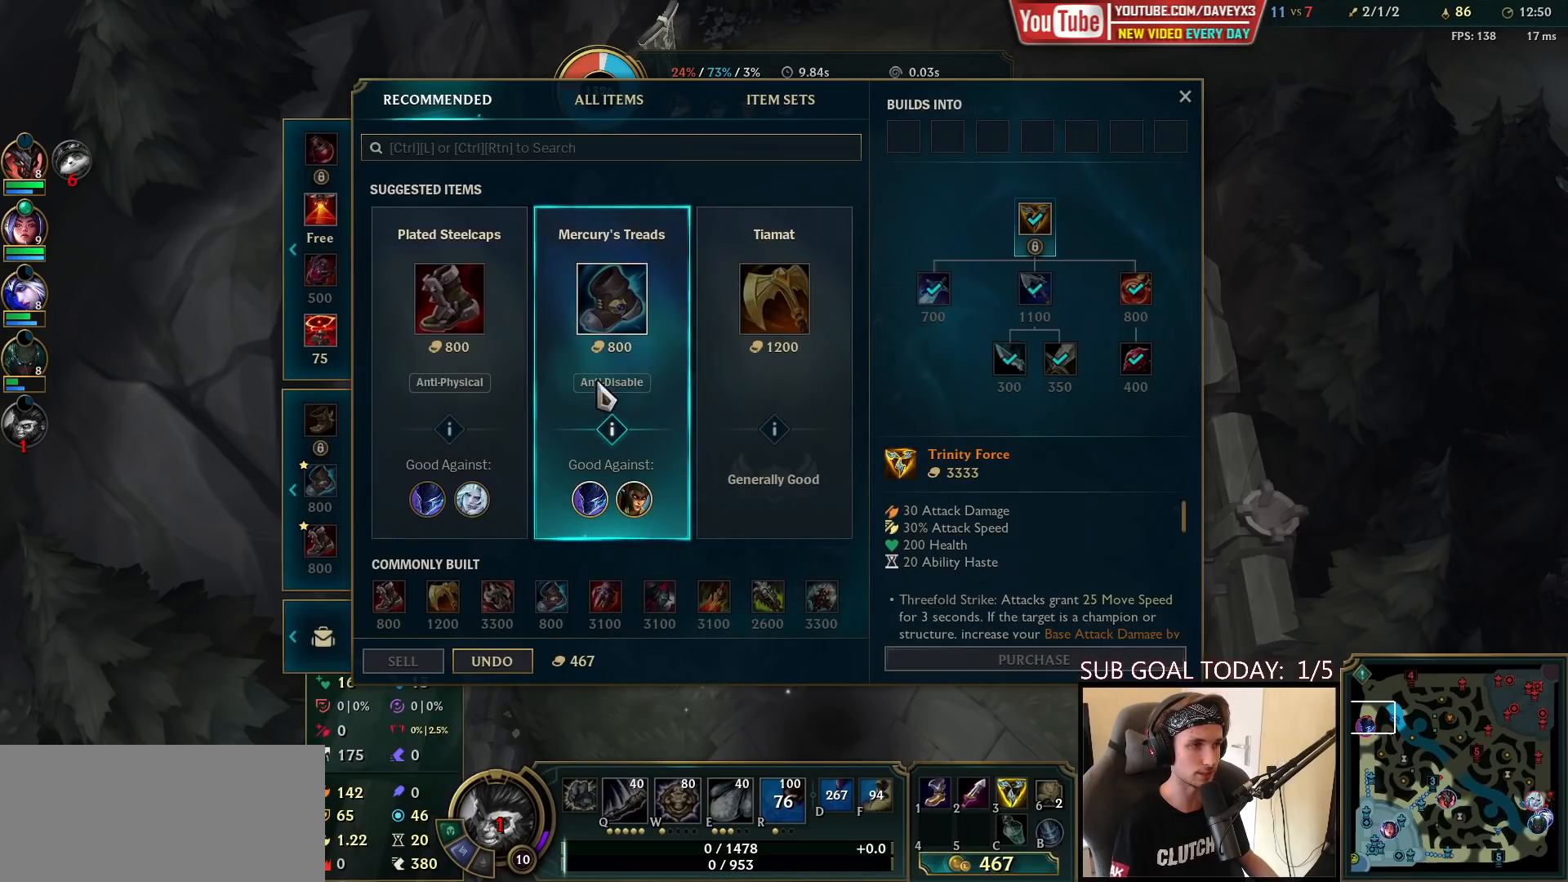
{"keys": [], "mouse": [], "events": []}
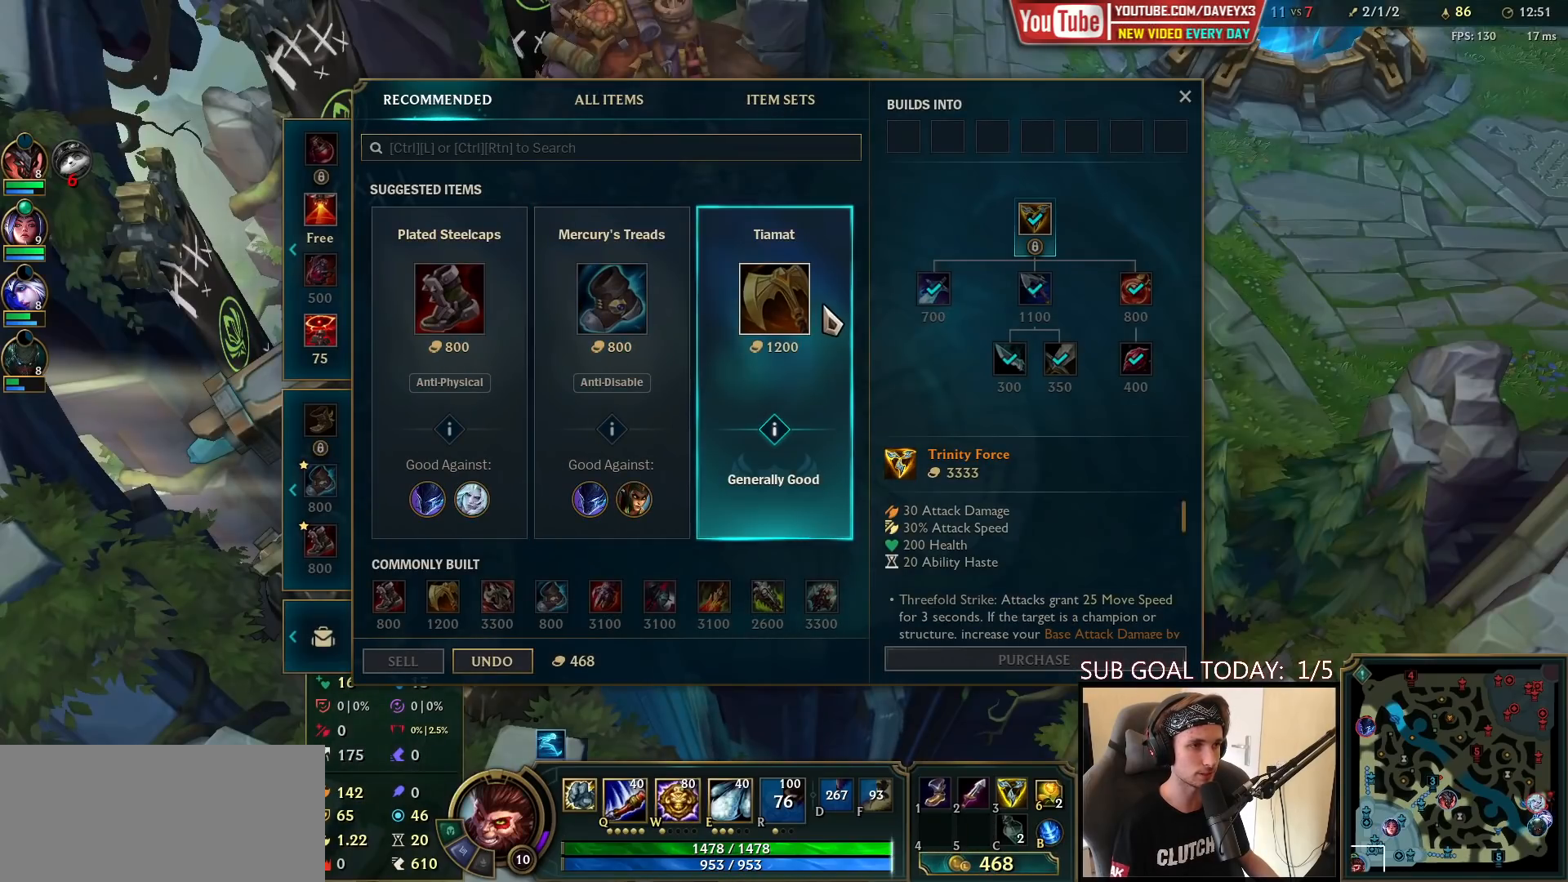
{"keys": [], "mouse": [], "events": [[50, "mouse_left", "down"], [133, "mouse_left", "up"]]}
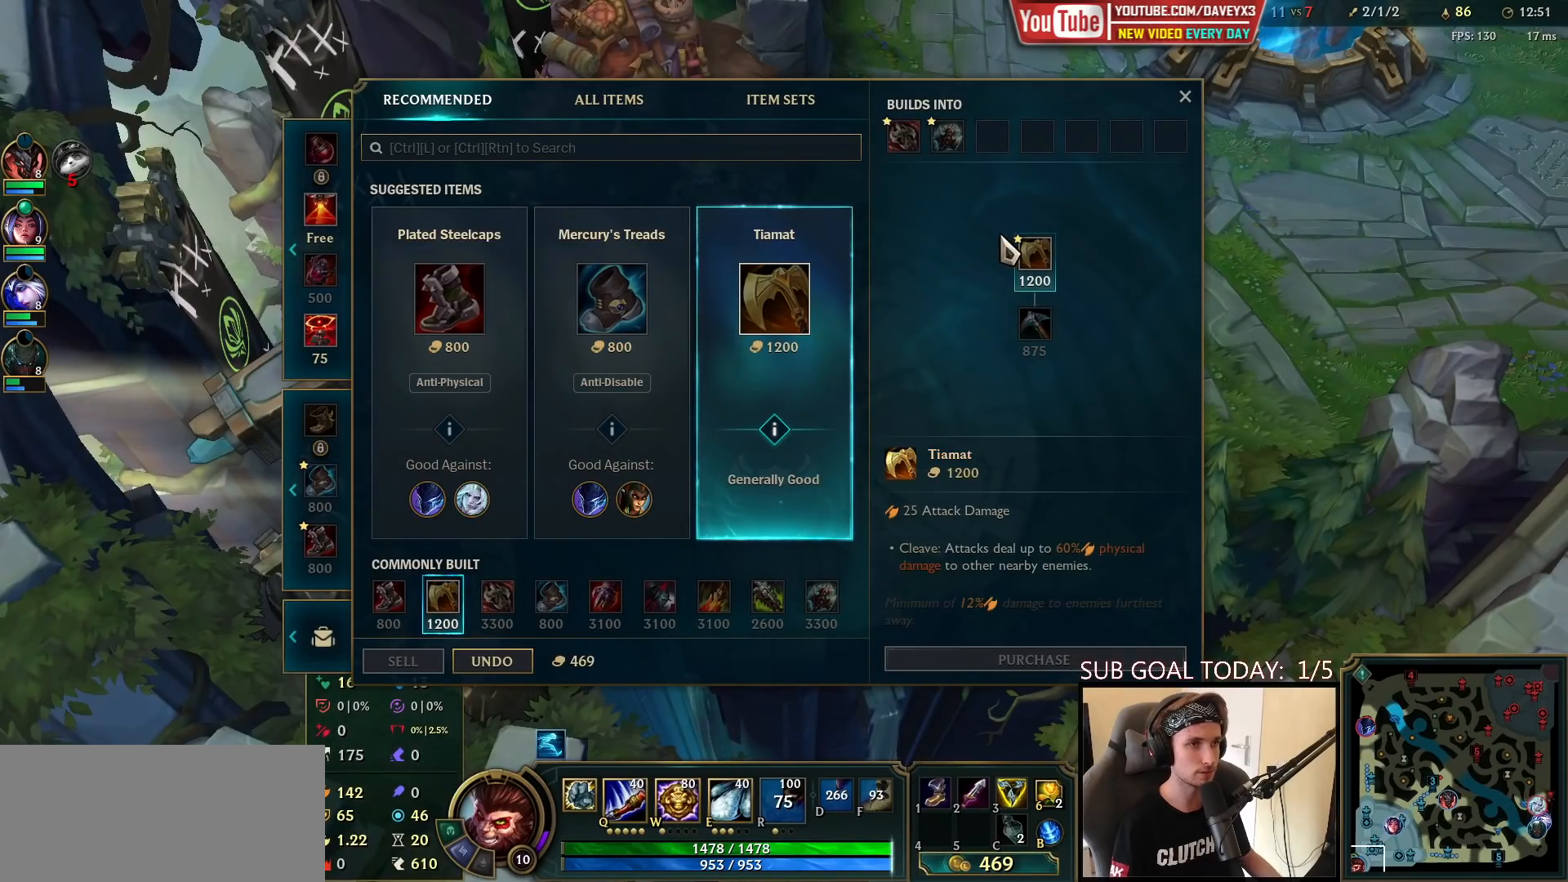
{"keys": [], "mouse": [], "events": [[250, "mouse_right", "down"], [317, "mouse_right", "up"], [417, "mouse_wheel", "down"], [467, "mouse_wheel", "up"]]}
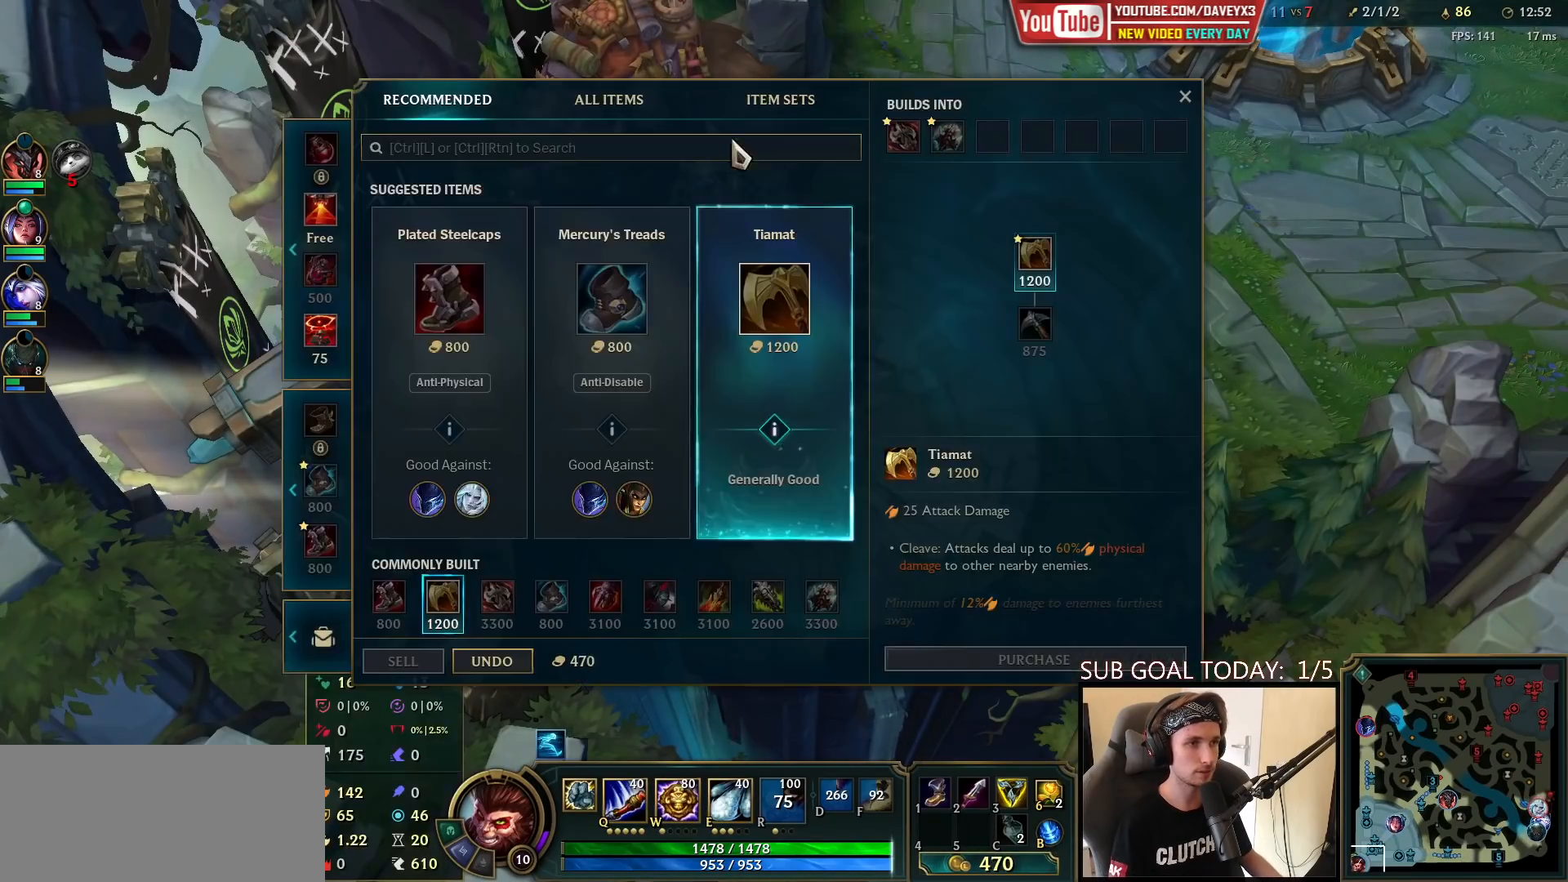
{"keys": [], "mouse": [], "events": []}
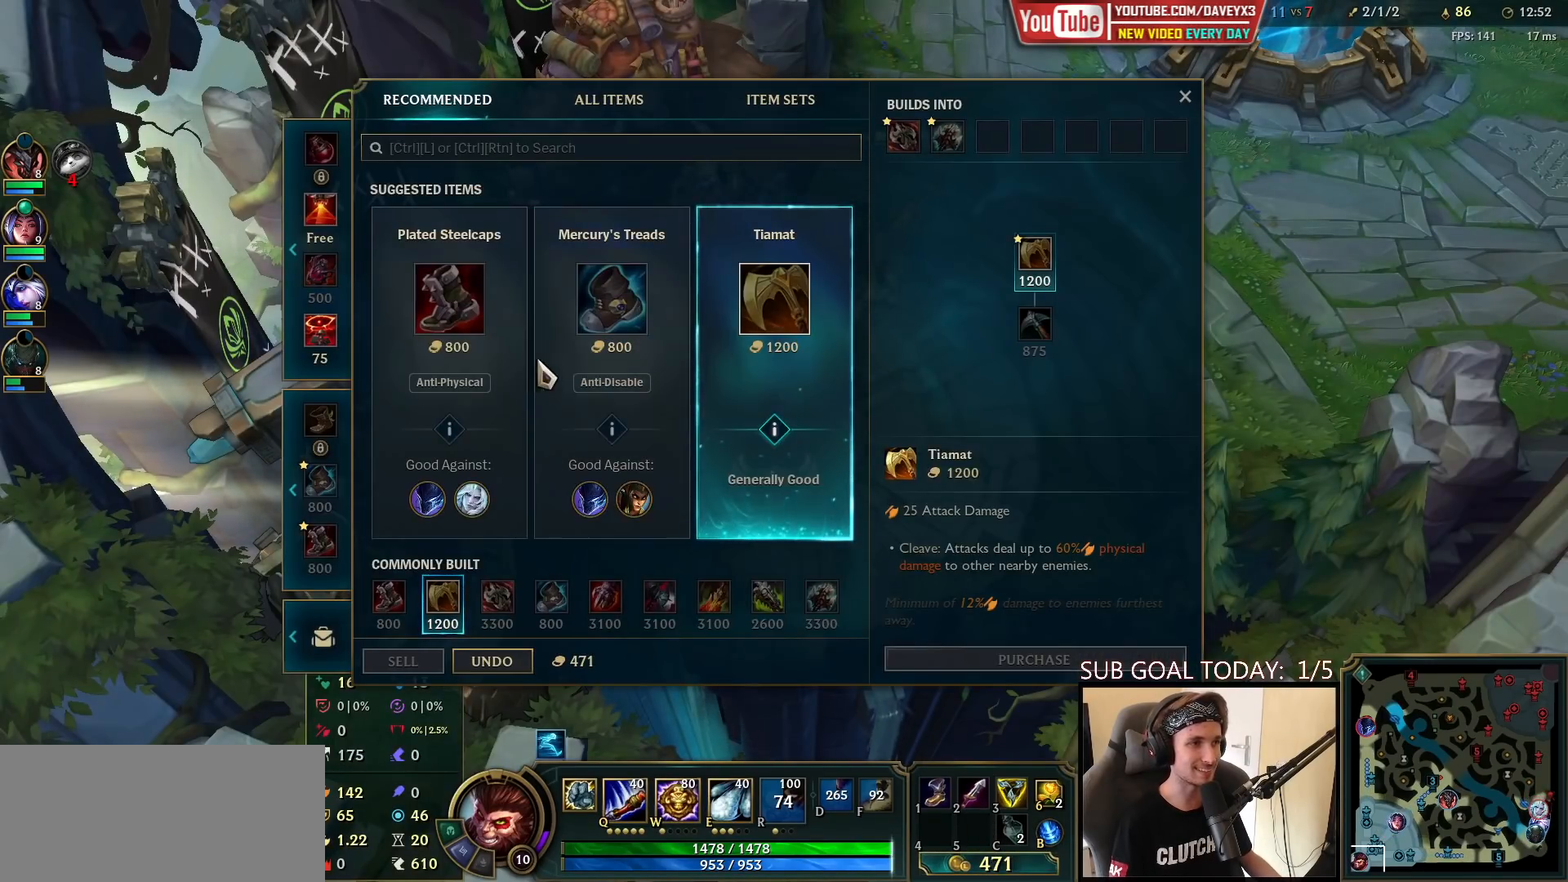
{"keys": [], "mouse": [], "events": [[333, "mouse_left", "down"], [400, "mouse_left", "up"]]}
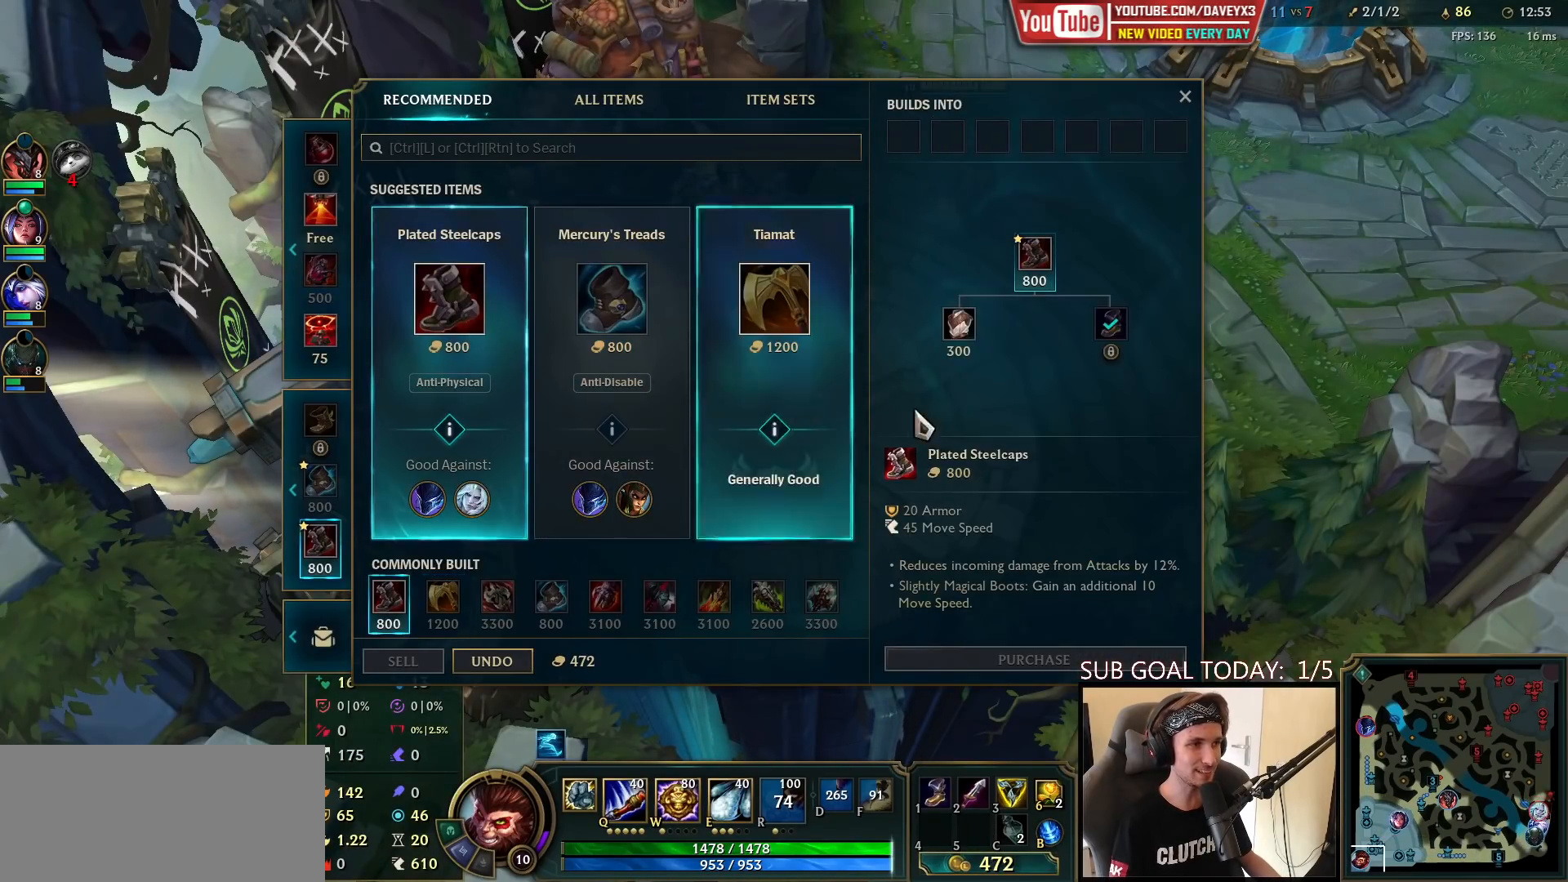
{"keys": [], "mouse": [], "events": []}
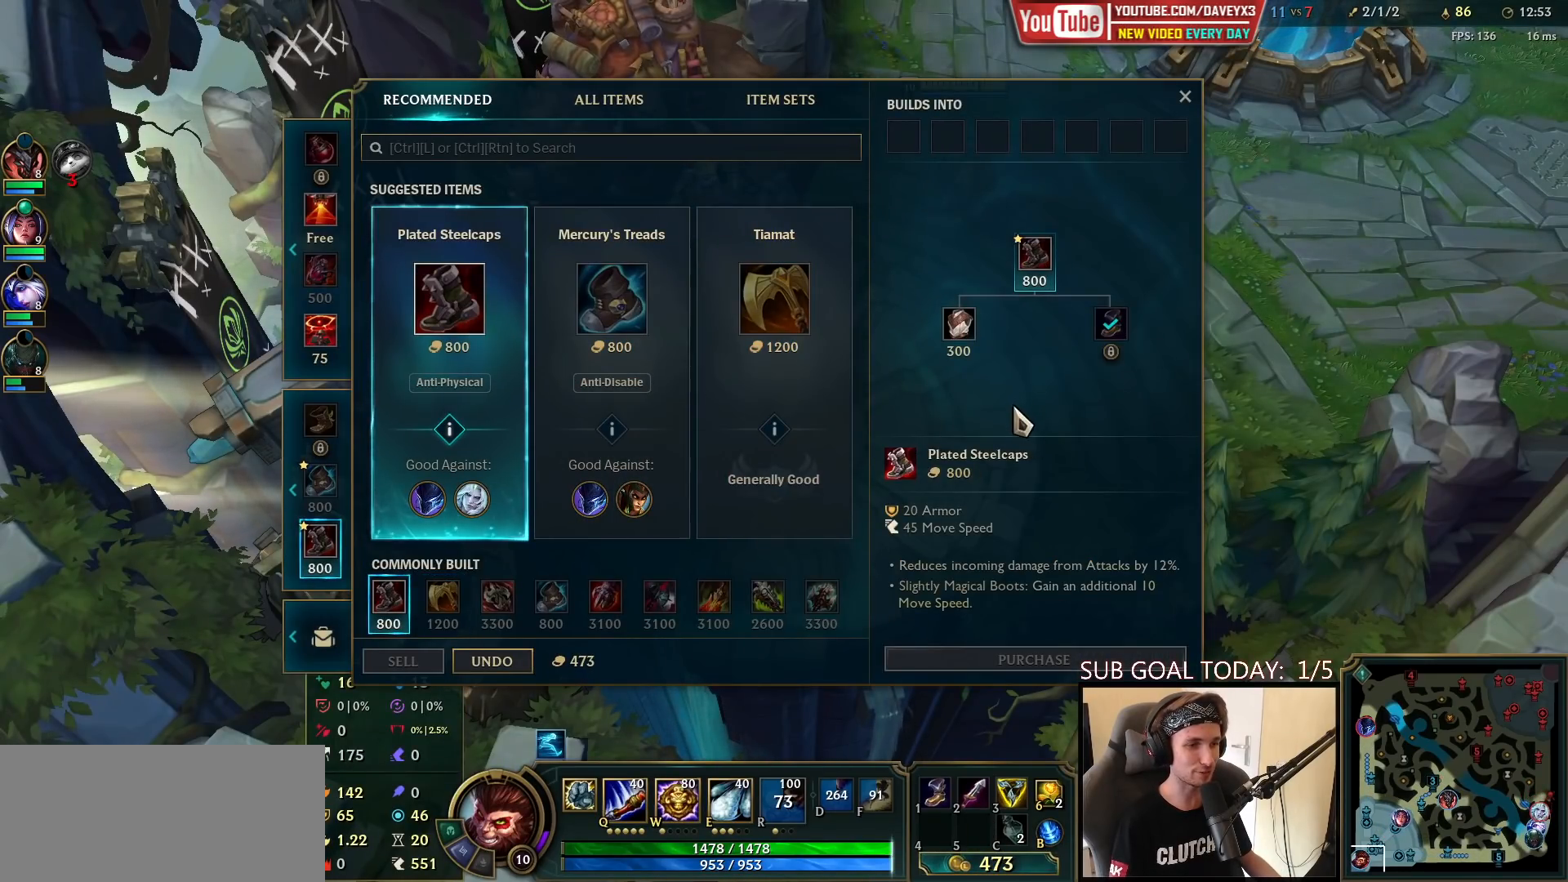
{"keys": [], "mouse": [], "events": []}
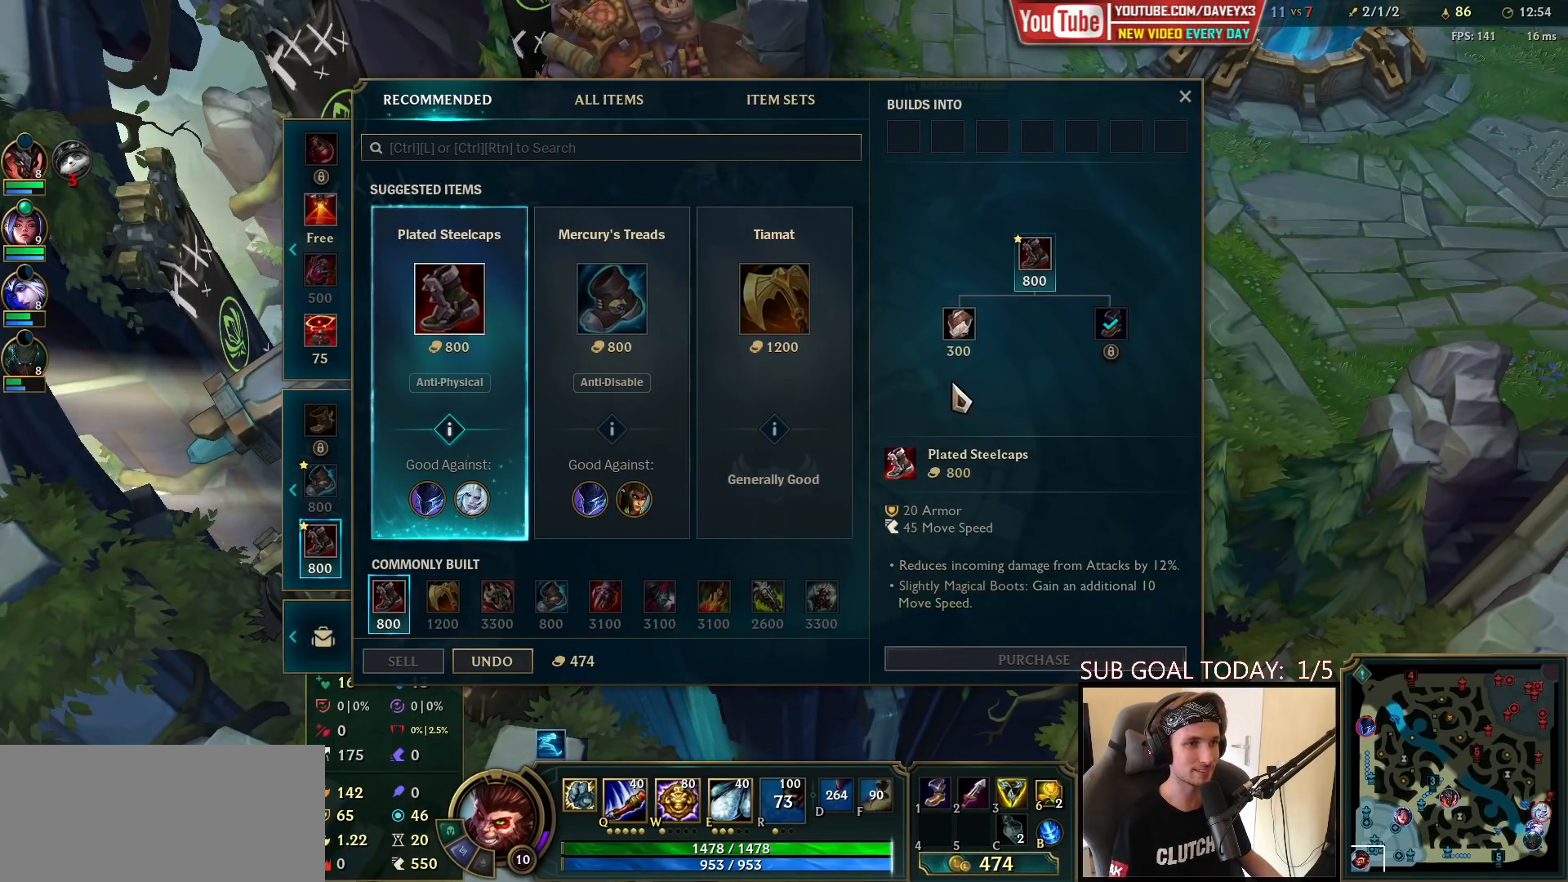
{"keys": [], "mouse": [], "events": [[350, "mouse_left", "down"], [400, "mouse_left", "up"]]}
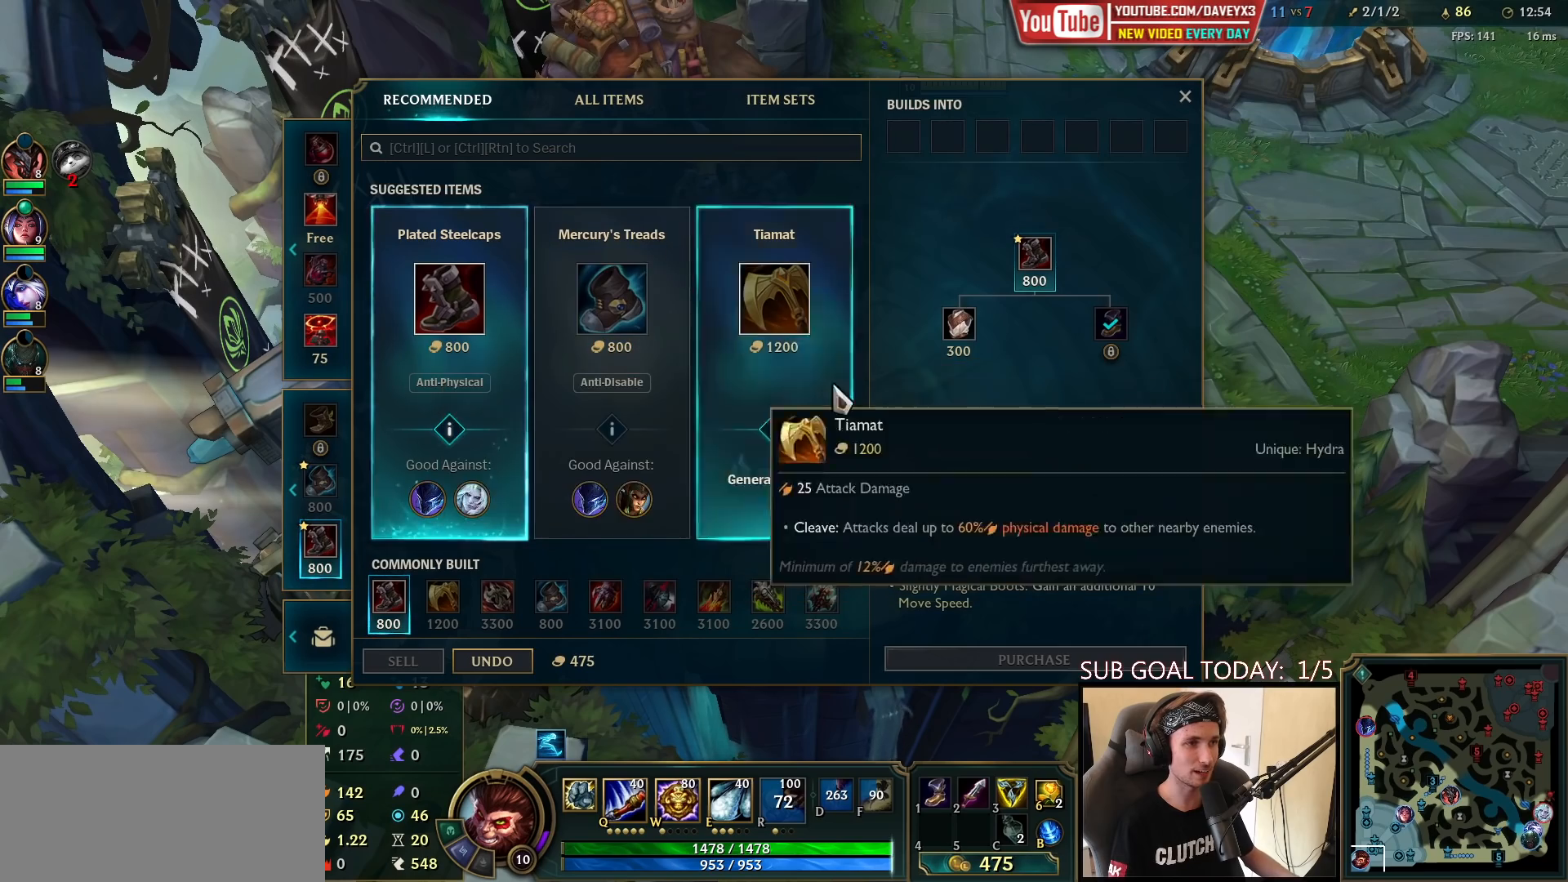
{"keys": [], "mouse": [], "events": [[383, "mouse_right", "down"], [467, "mouse_right", "up"]]}
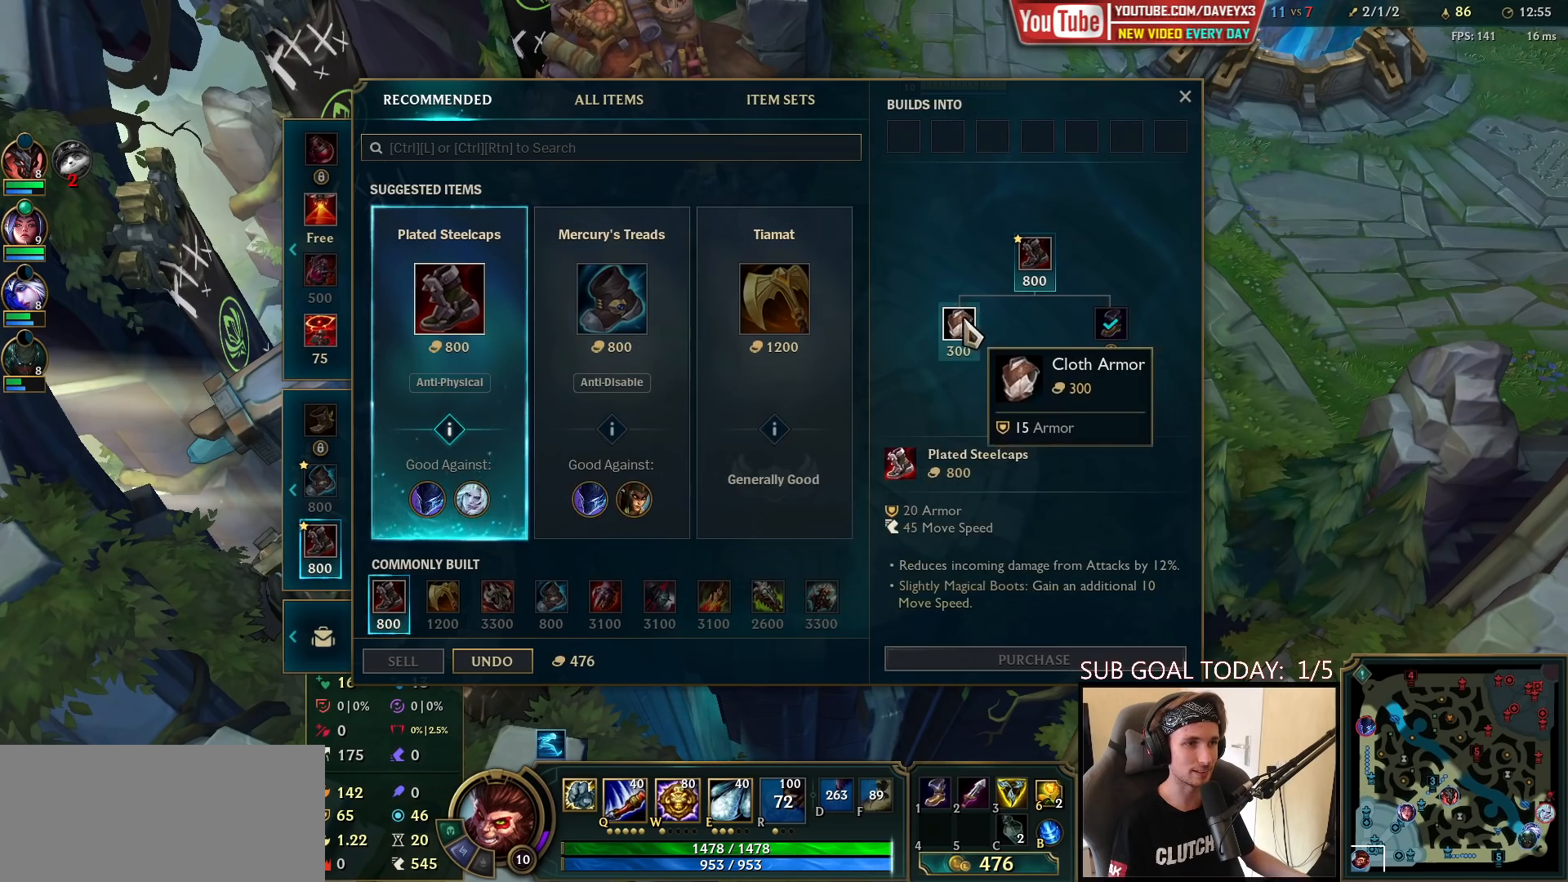
{"keys": ["space"], "mouse": [], "events": [[83, "space", "down"], [150, "mouse_right", "down"], [250, "mouse_right", "up"], [333, "mouse_right", "down"], [450, "mouse_right", "up"]]}
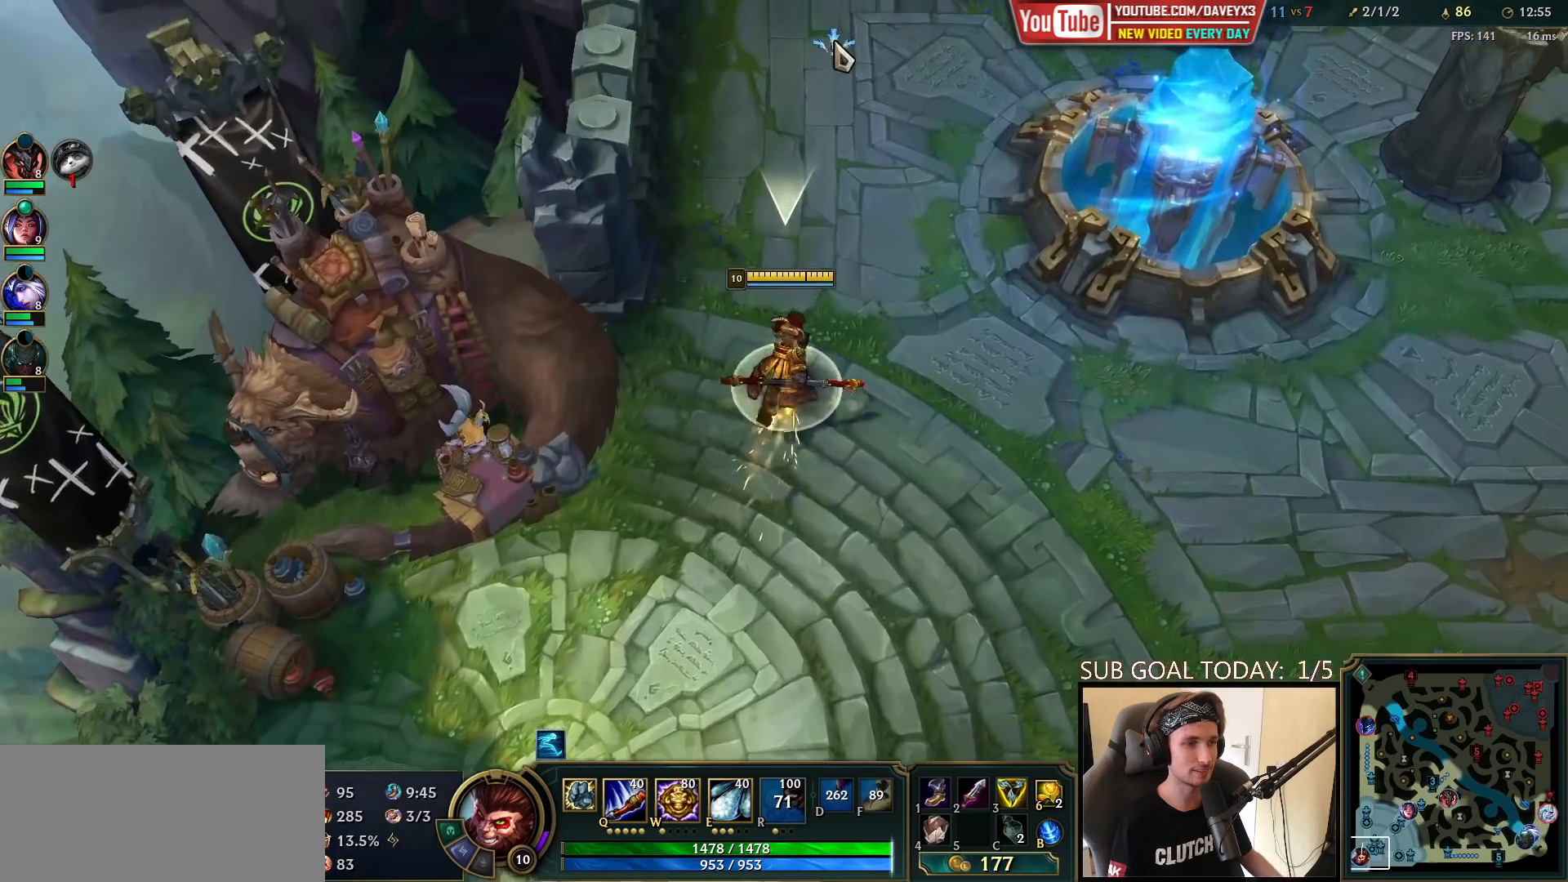
{"keys": [], "mouse": [], "events": [[33, "mouse_right", "down"], [83, "w", "down"], [133, "mouse_right", "up"], [133, "w", "up"], [150, "space", "up"], [200, "space", "down"], [200, "w", "down"], [217, "mouse_right", "down"], [250, "space", "up"], [283, "w", "up"], [317, "mouse_right", "up"], [367, "mouse_right", "down"], [383, "w", "down"], [450, "w", "up"], [467, "mouse_right", "up"]]}
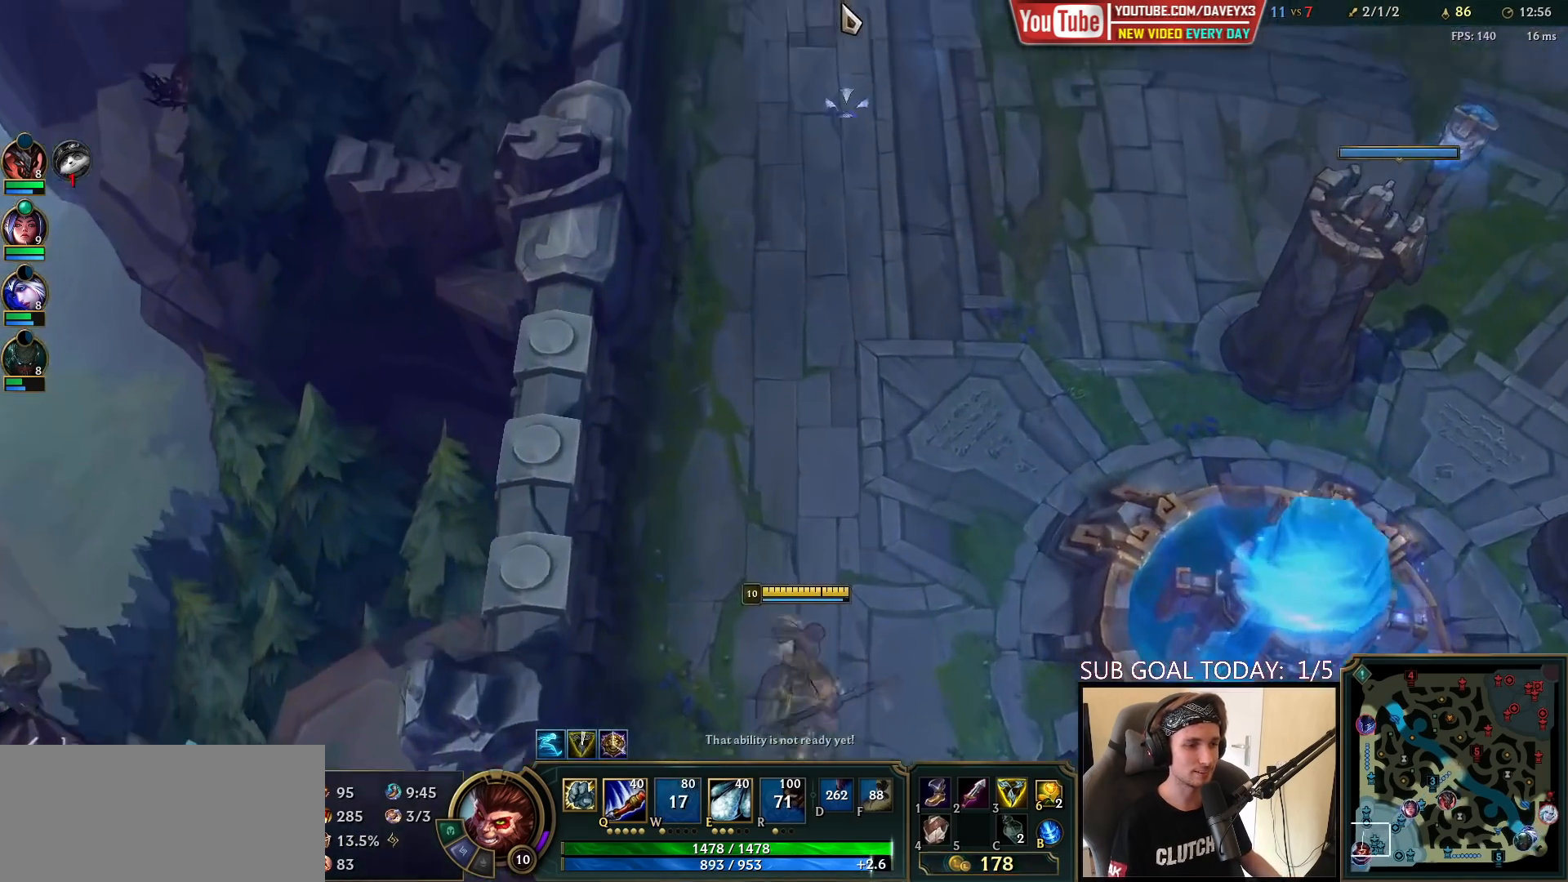
{"keys": [], "mouse": [], "events": [[17, "mouse_right", "down"], [117, "mouse_right", "up"], [117, "space", "down"], [233, "tab", "down"], [283, "space", "up"], [300, "tab", "up"], [367, "tab", "down"], [450, "tab", "up"]]}
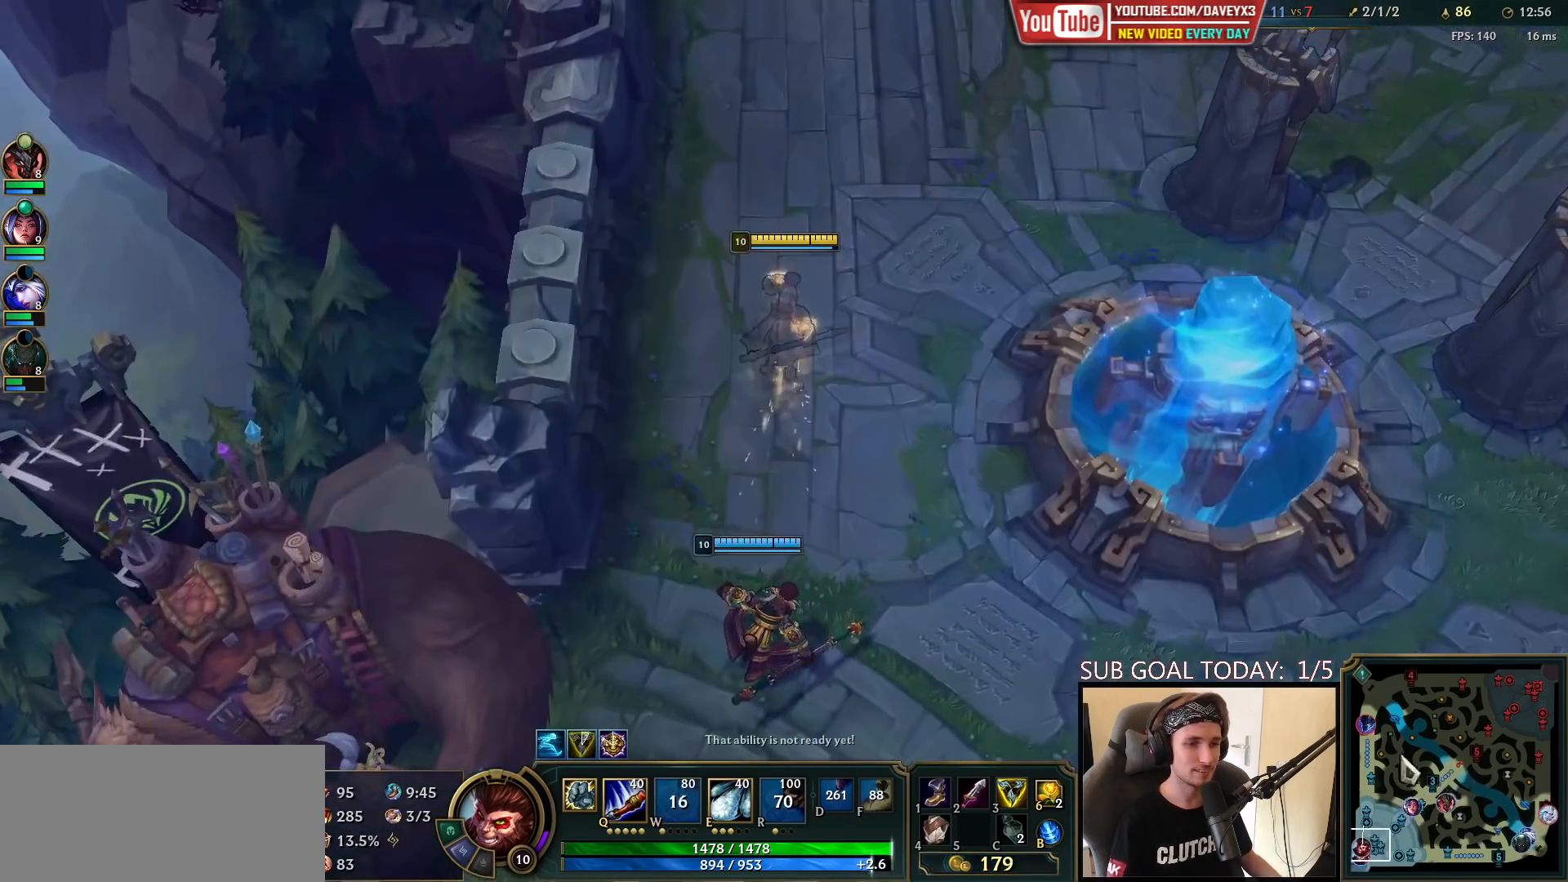
{"keys": [], "mouse": [], "events": [[150, "mouse_right", "down"], [283, "mouse_right", "up"], [350, "mouse_wheel", "down"], [500, "mouse_wheel", "up"]]}
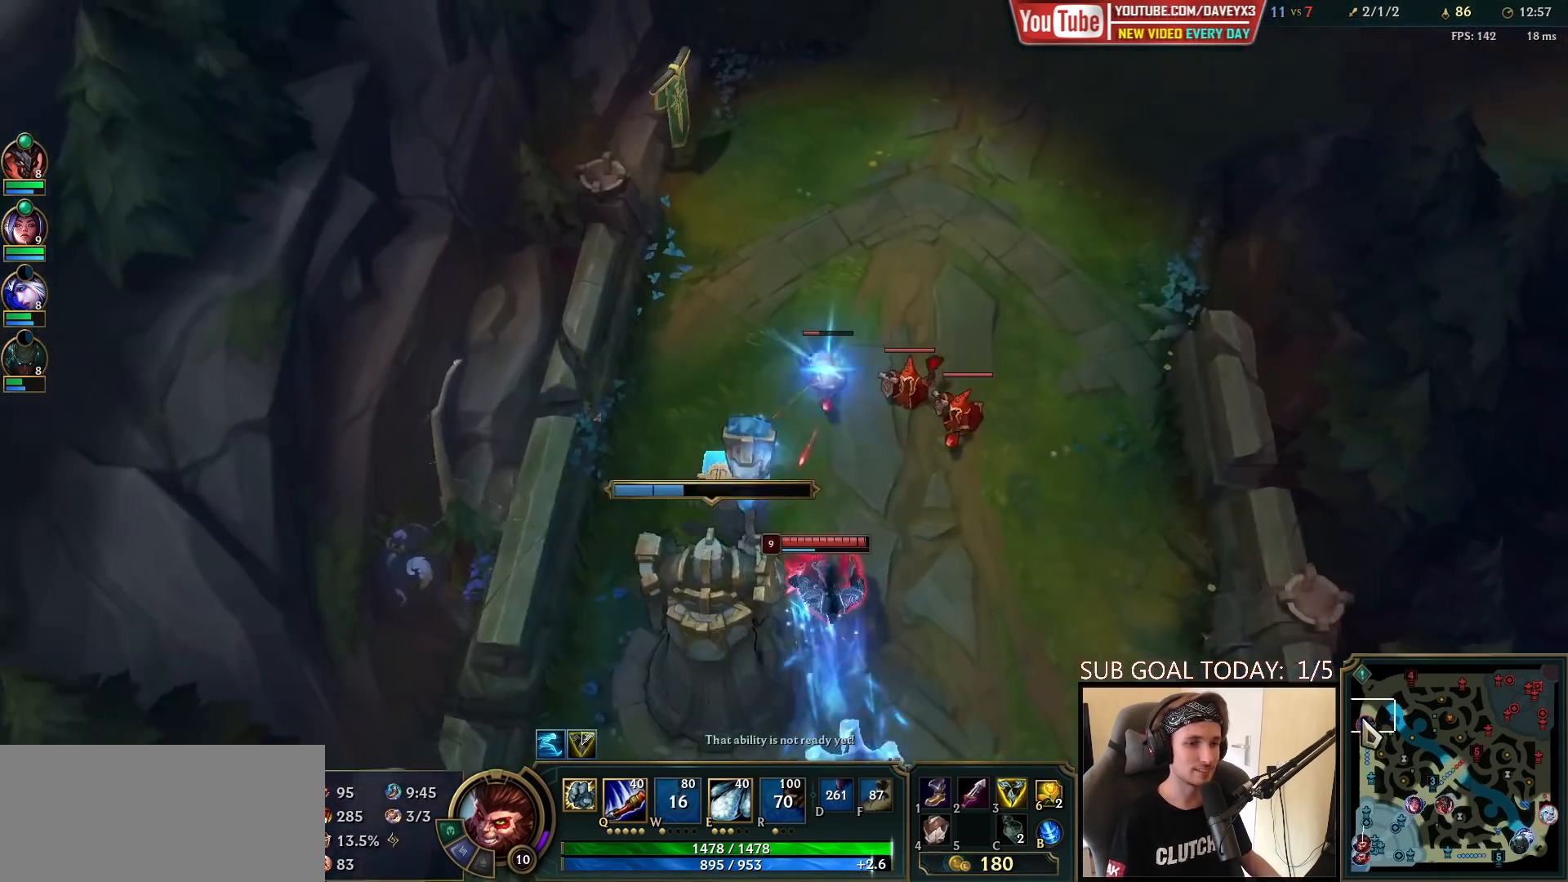
{"keys": [], "mouse": ["right"], "events": [[167, "mouse_right", "down"], [250, "mouse_right", "up"], [350, "mouse_right", "down"], [433, "mouse_right", "up"], [500, "mouse_right", "down"]]}